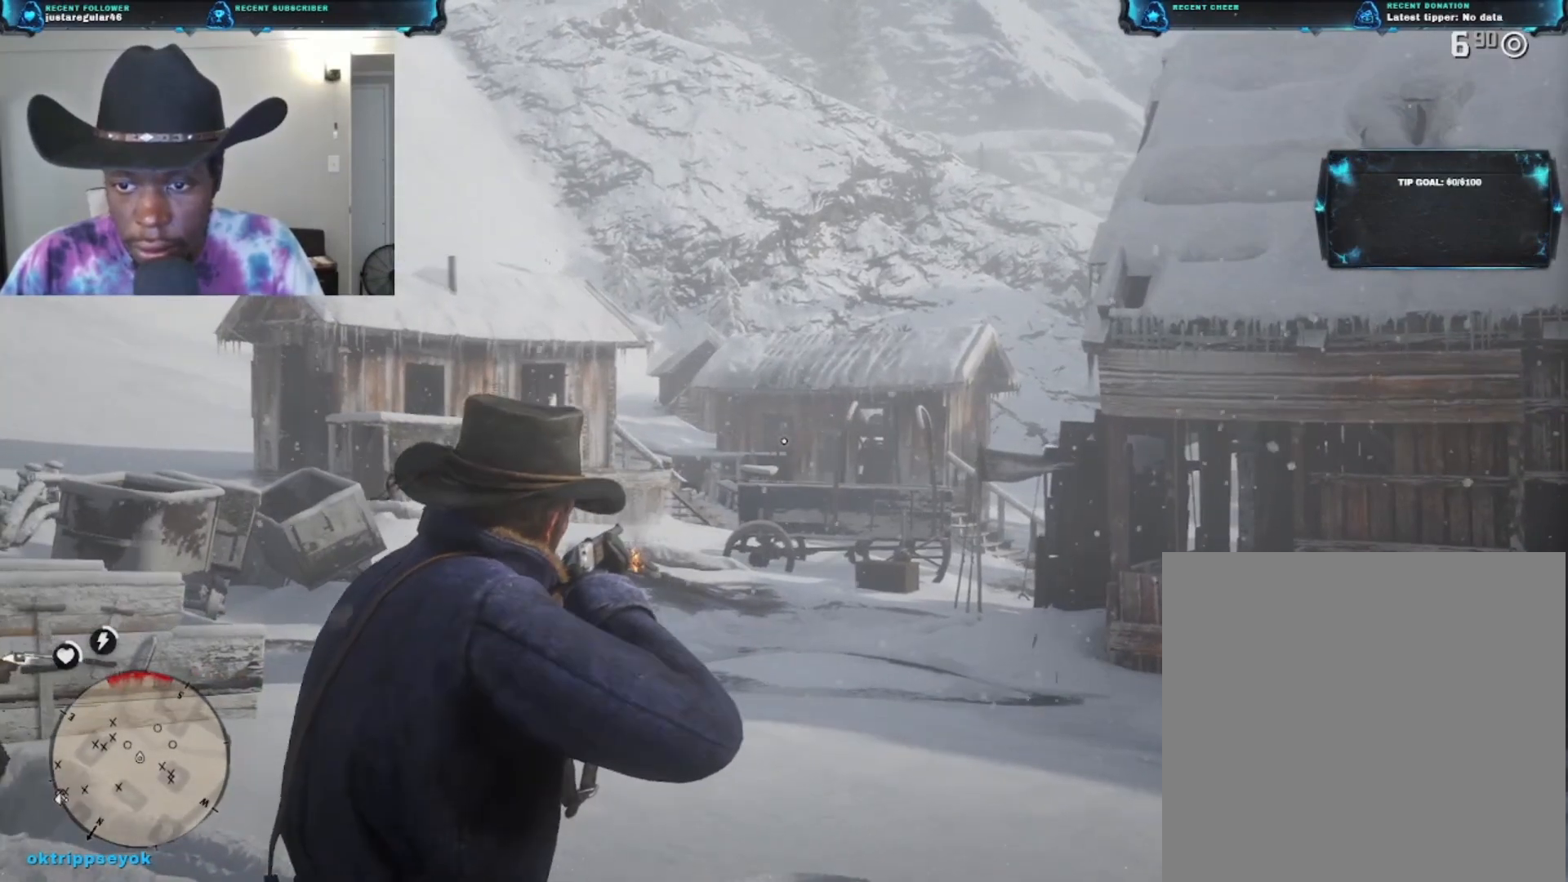
Gameplay with a controller (Xbox layout); each line is a JSON object with the inputs held at the frame after it. "events" lists button and stick changes between this image and that frame as [ms after this image, input, new state], when the widget could be followed in between.
{"buttons": ["L2"], "left_stick": "center", "right_stick": "down", "events": [[400, "left_stick", "center"]]}
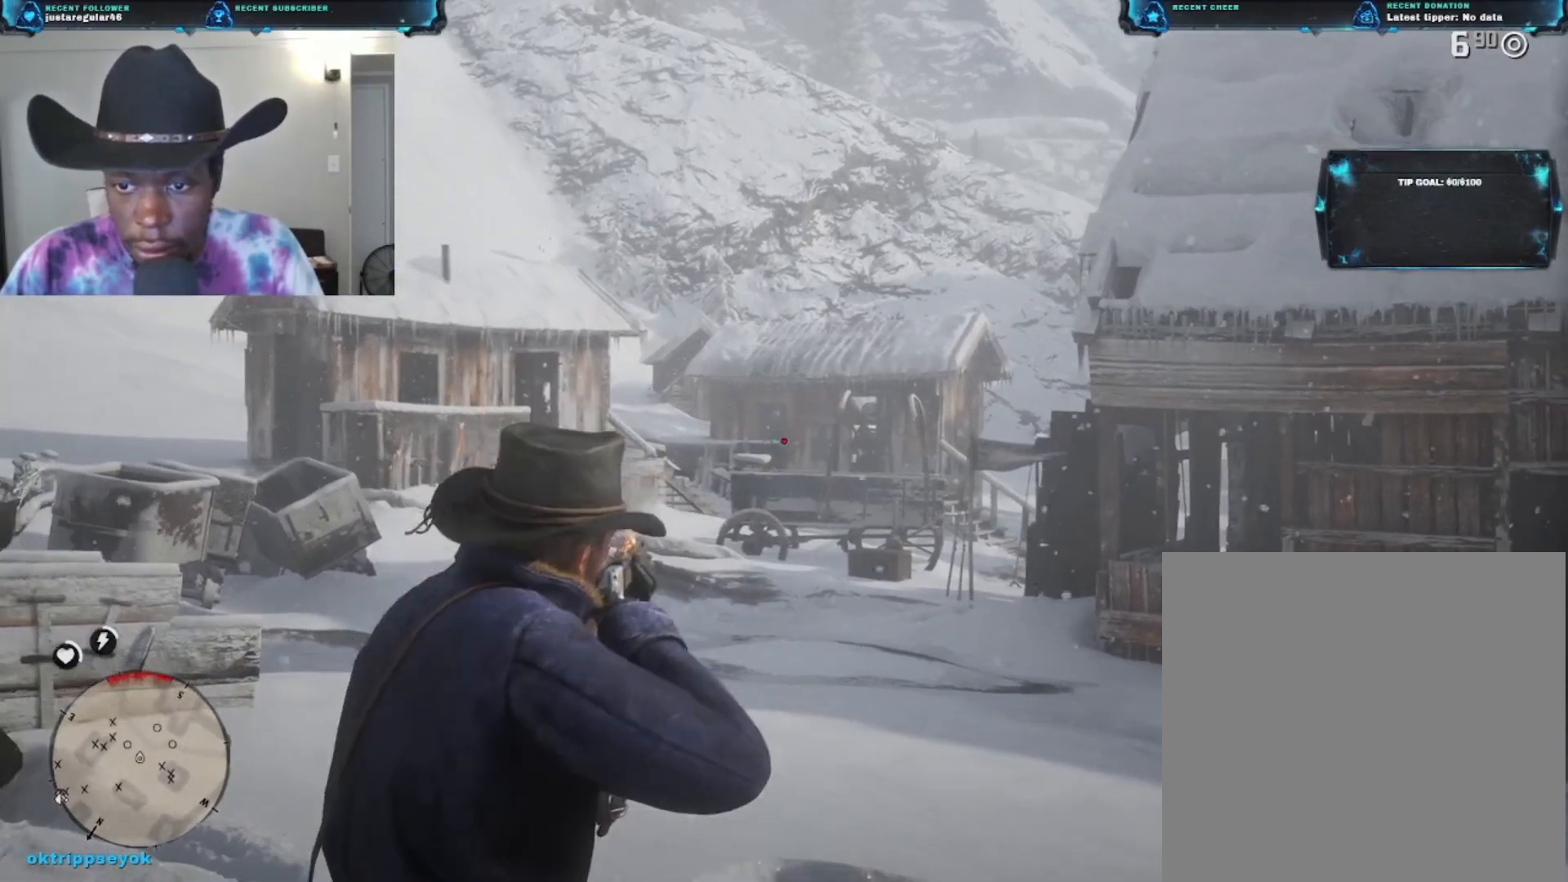
{"buttons": ["L2"], "left_stick": "left", "right_stick": "center", "events": [[100, "R2", "down"], [100, "left_stick", "down-left"], [100, "right_stick", "center"], [167, "left_stick", "center"], [233, "R2", "up"], [300, "left_stick", "left"]]}
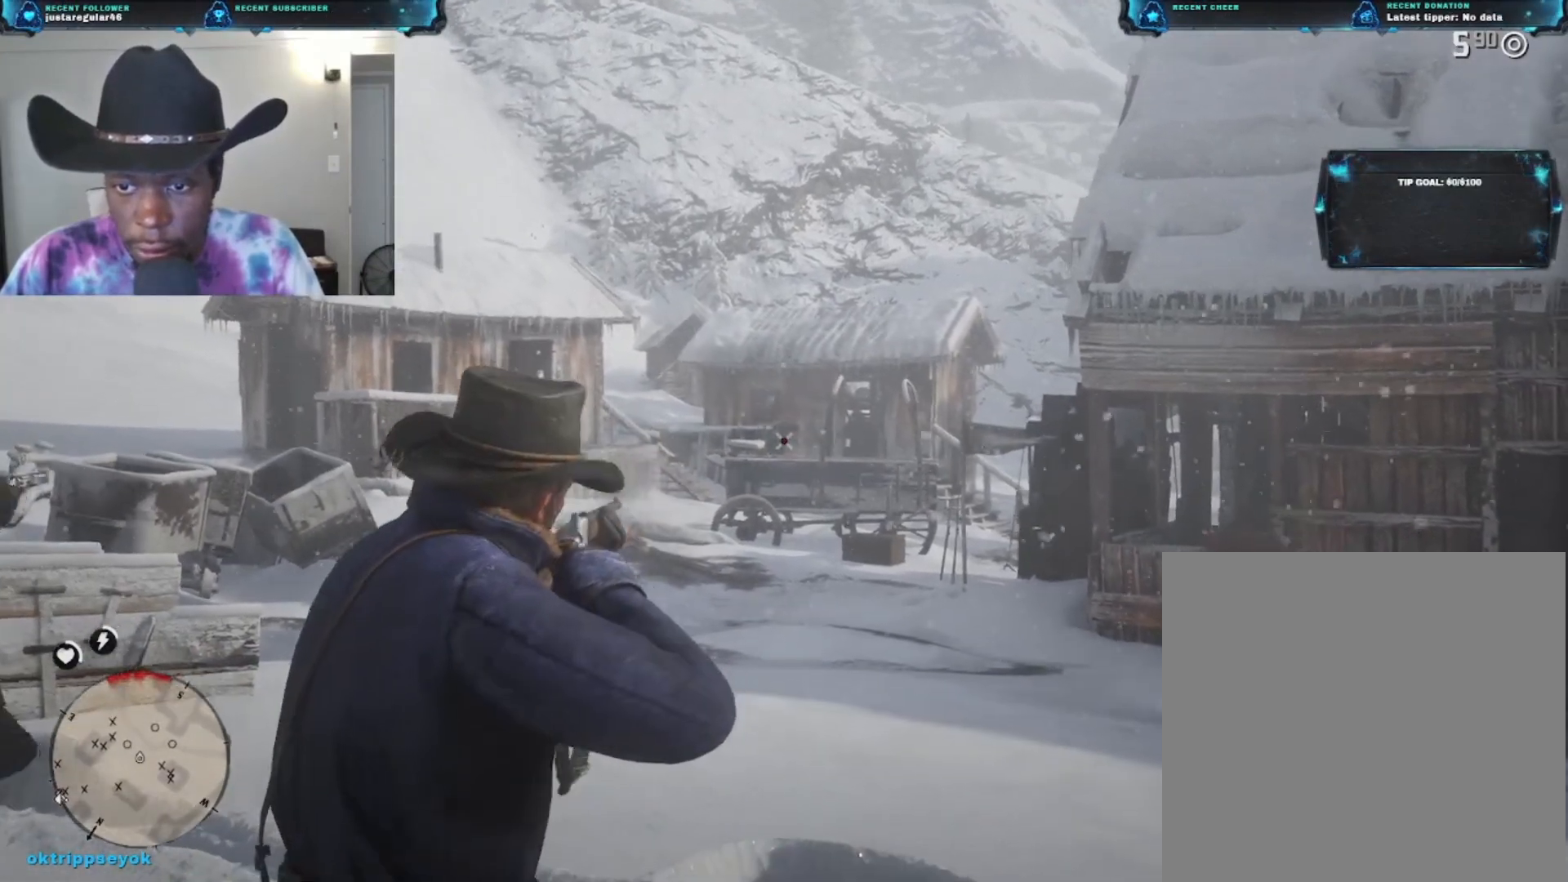
{"buttons": ["L2"], "left_stick": "right", "right_stick": "center", "events": [[33, "left_stick", "center"], [133, "left_stick", "right"], [267, "right_stick", "up-left"], [400, "right_stick", "center"]]}
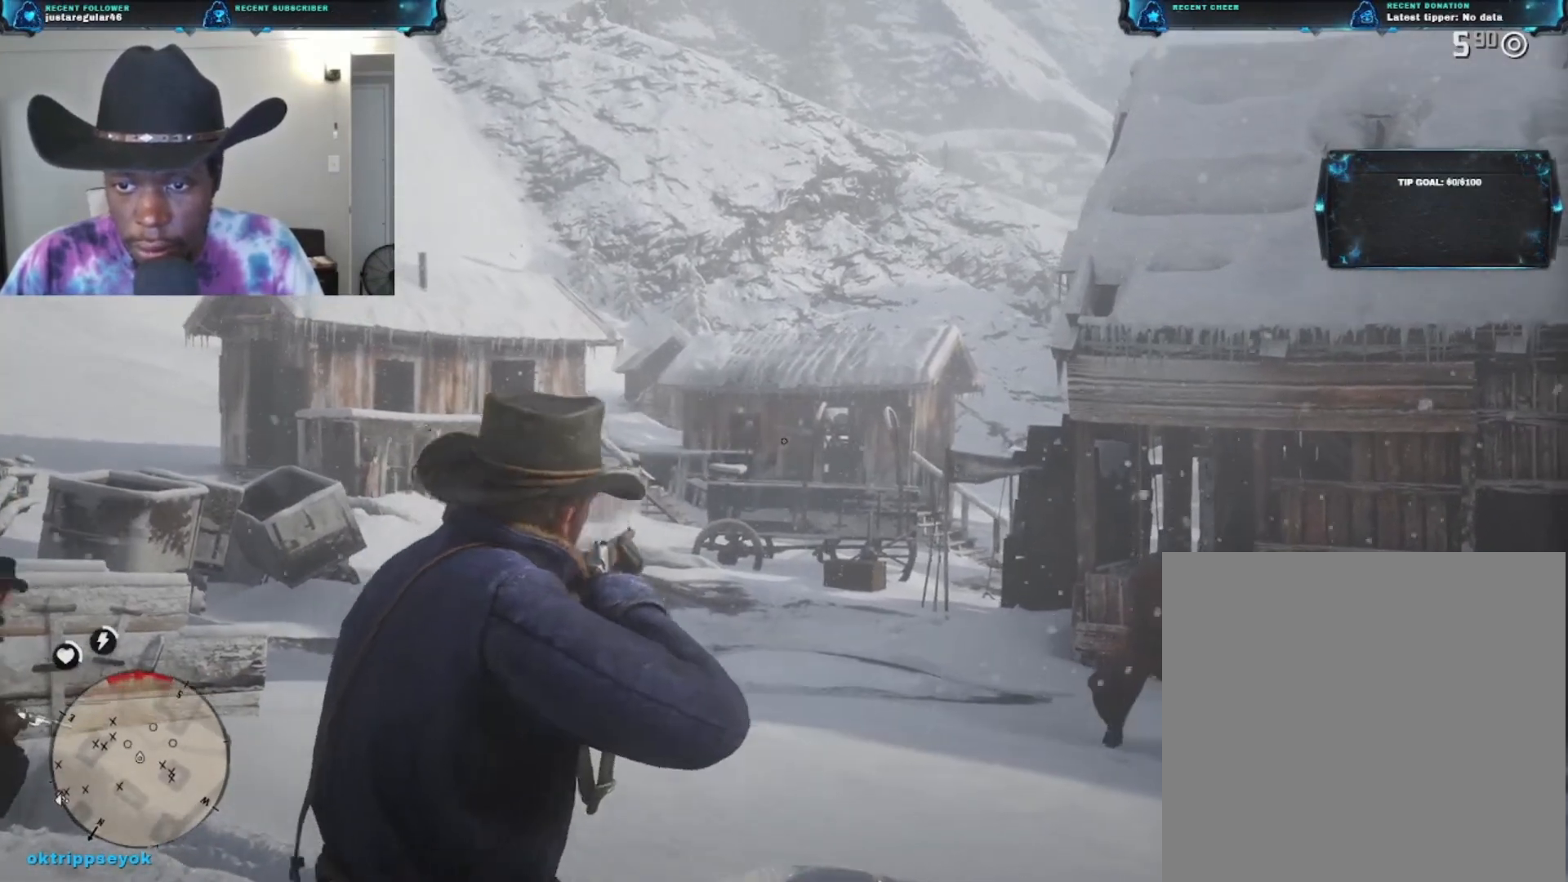
{"buttons": ["L2"], "left_stick": "right", "right_stick": "center", "events": [[67, "right_stick", "left"], [500, "right_stick", "center"]]}
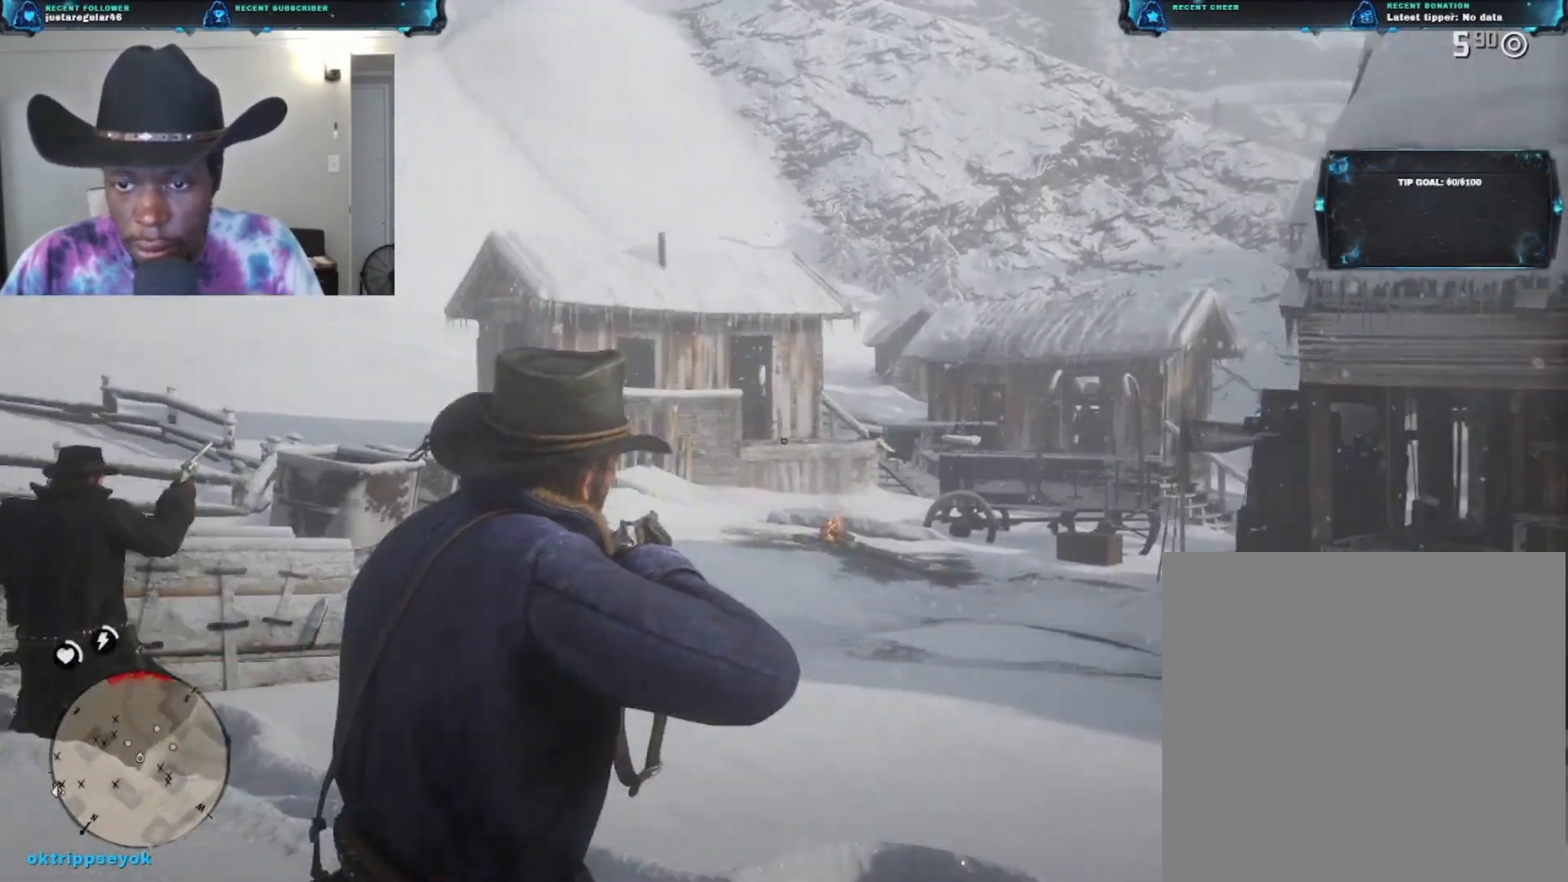
{"buttons": ["L2"], "left_stick": "right", "right_stick": "up-left", "events": [[133, "right_stick", "up"], [433, "right_stick", "up-left"]]}
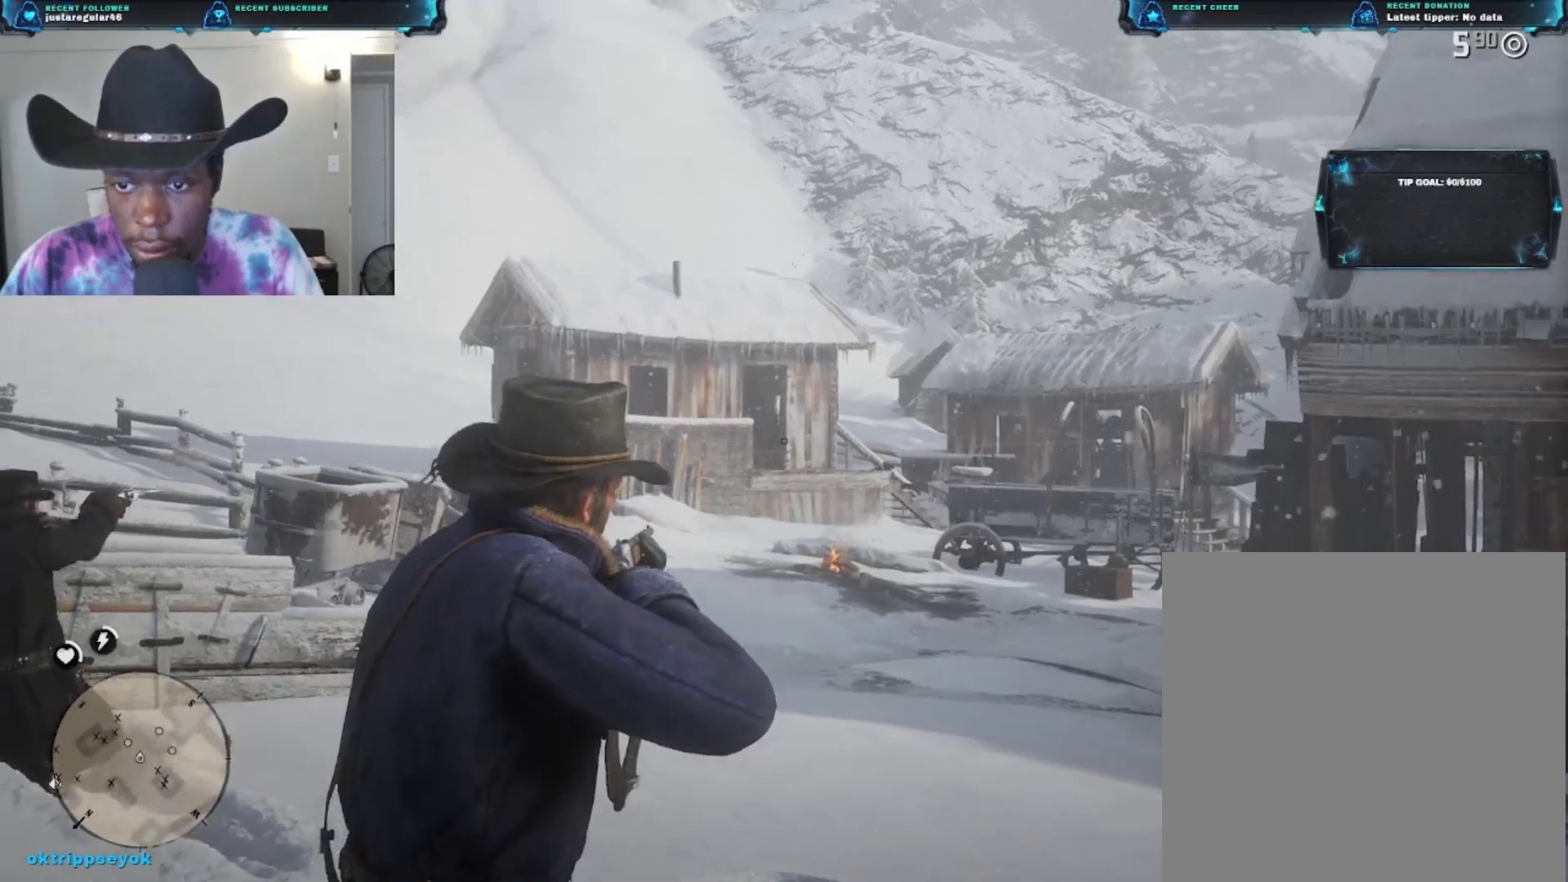
{"buttons": ["L2"], "left_stick": "up-right", "right_stick": "left", "events": [[33, "left_stick", "up-right"], [500, "right_stick", "left"]]}
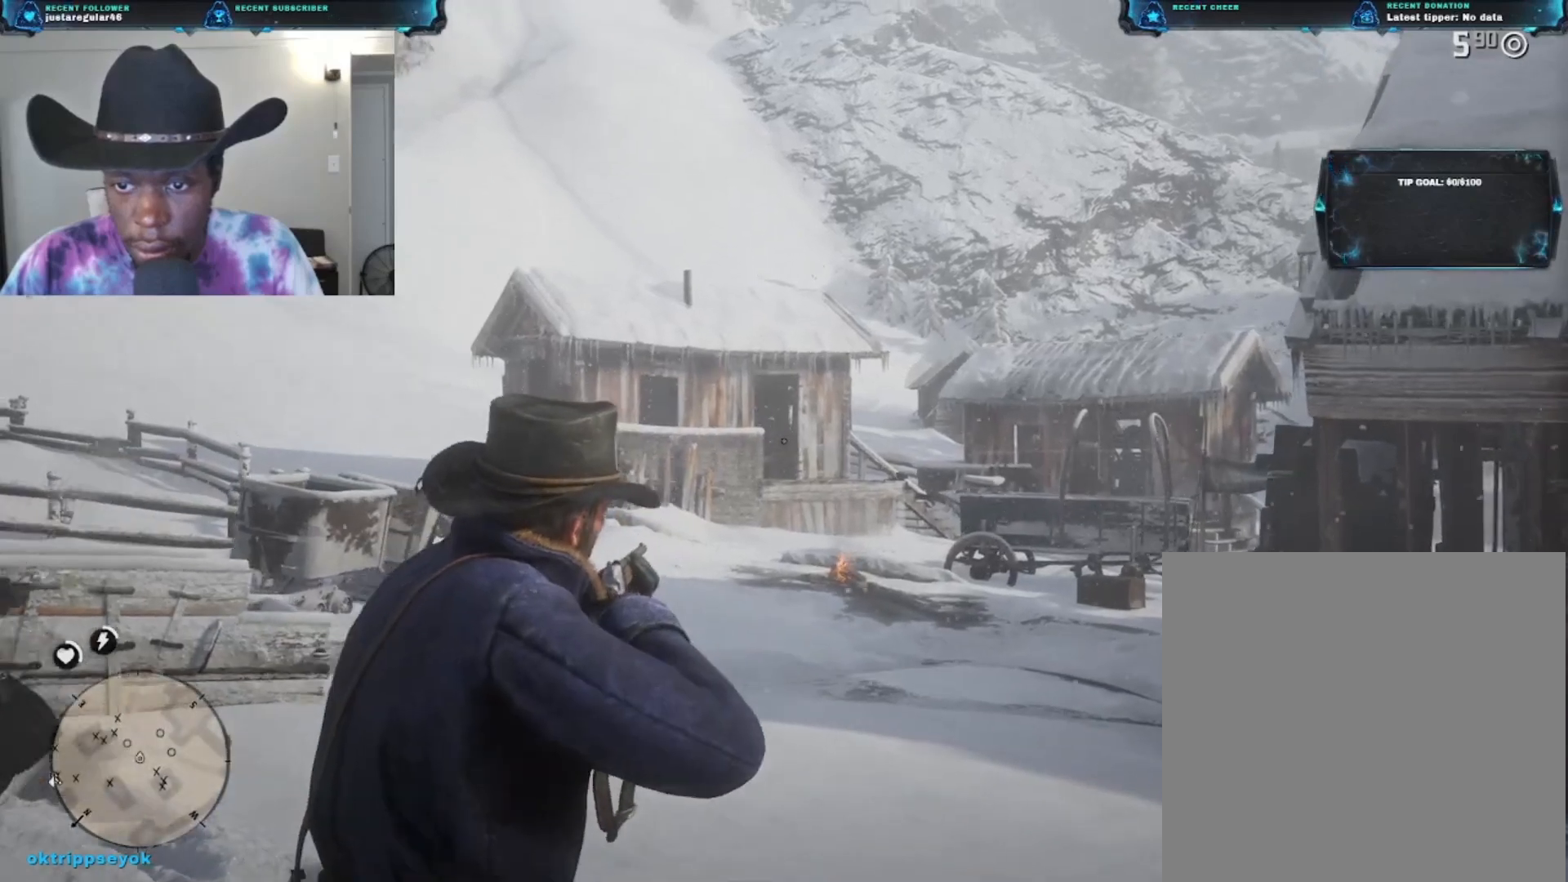
{"buttons": [], "left_stick": "up-left", "right_stick": "left", "events": [[67, "left_stick", "up-left"], [100, "L2", "up"]]}
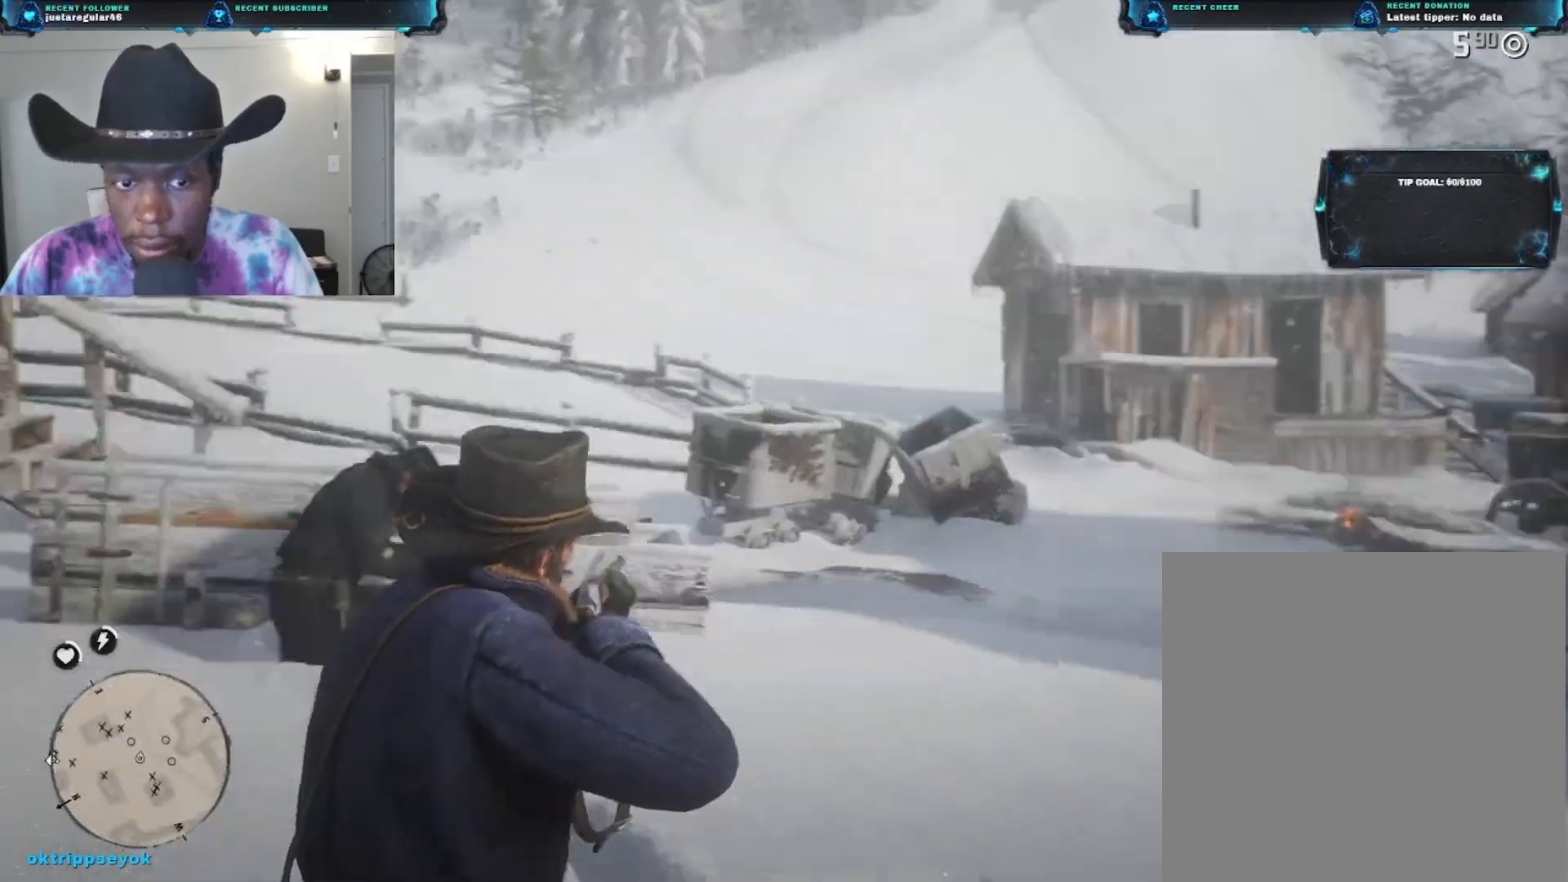
{"buttons": [], "left_stick": "up-left", "right_stick": "center", "events": [[400, "right_stick", "center"]]}
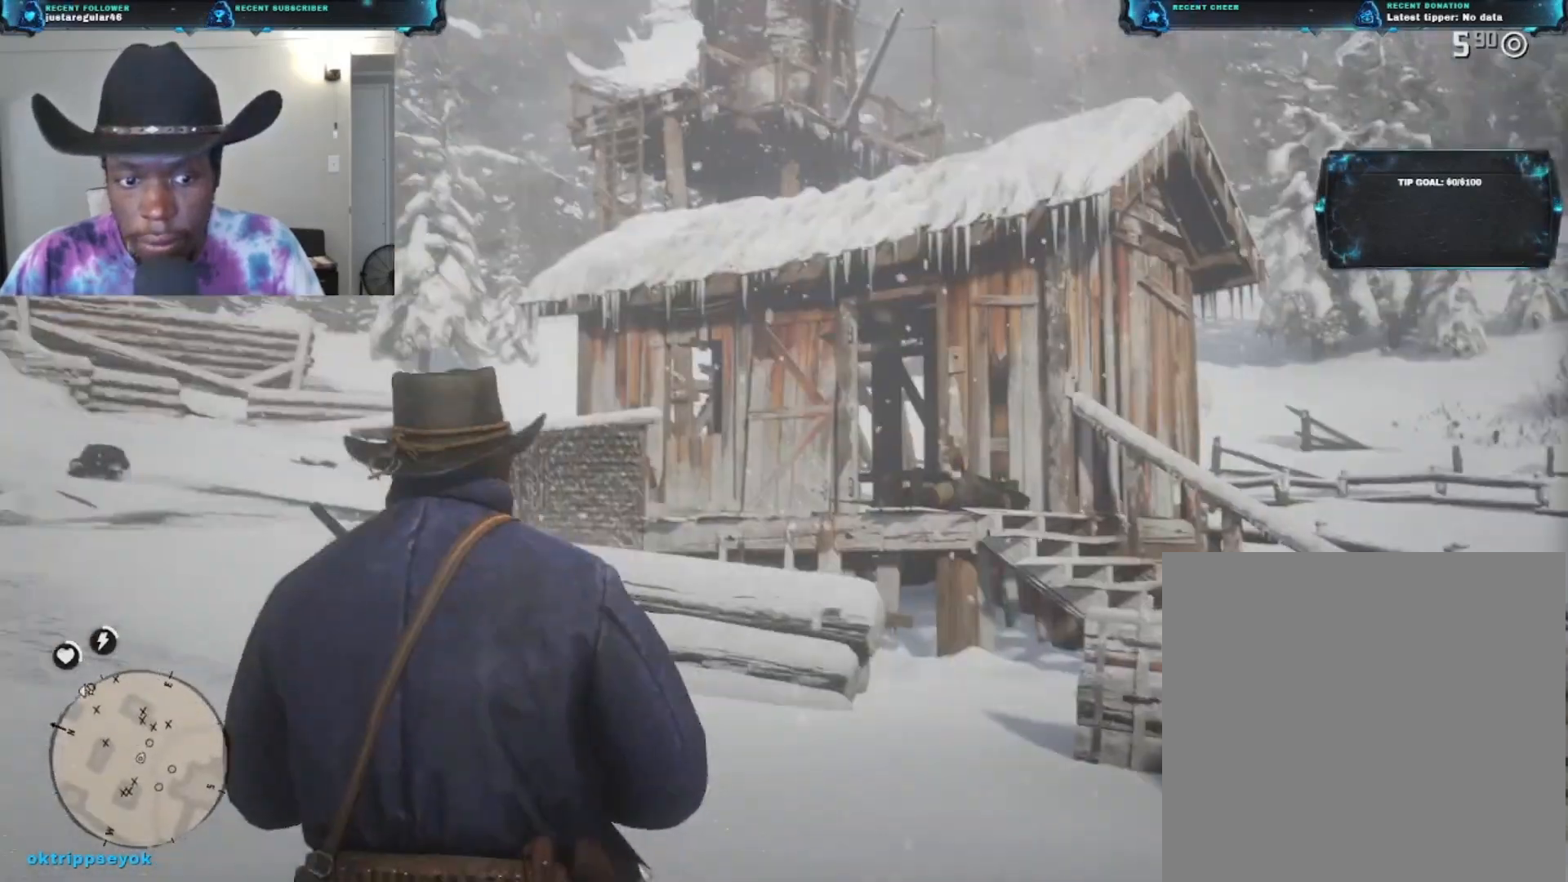
{"buttons": [], "left_stick": "up-left", "right_stick": "center", "events": [[33, "A", "down"], [100, "A", "up"], [167, "A", "down"], [300, "A", "up"], [333, "A", "down"], [467, "A", "up"]]}
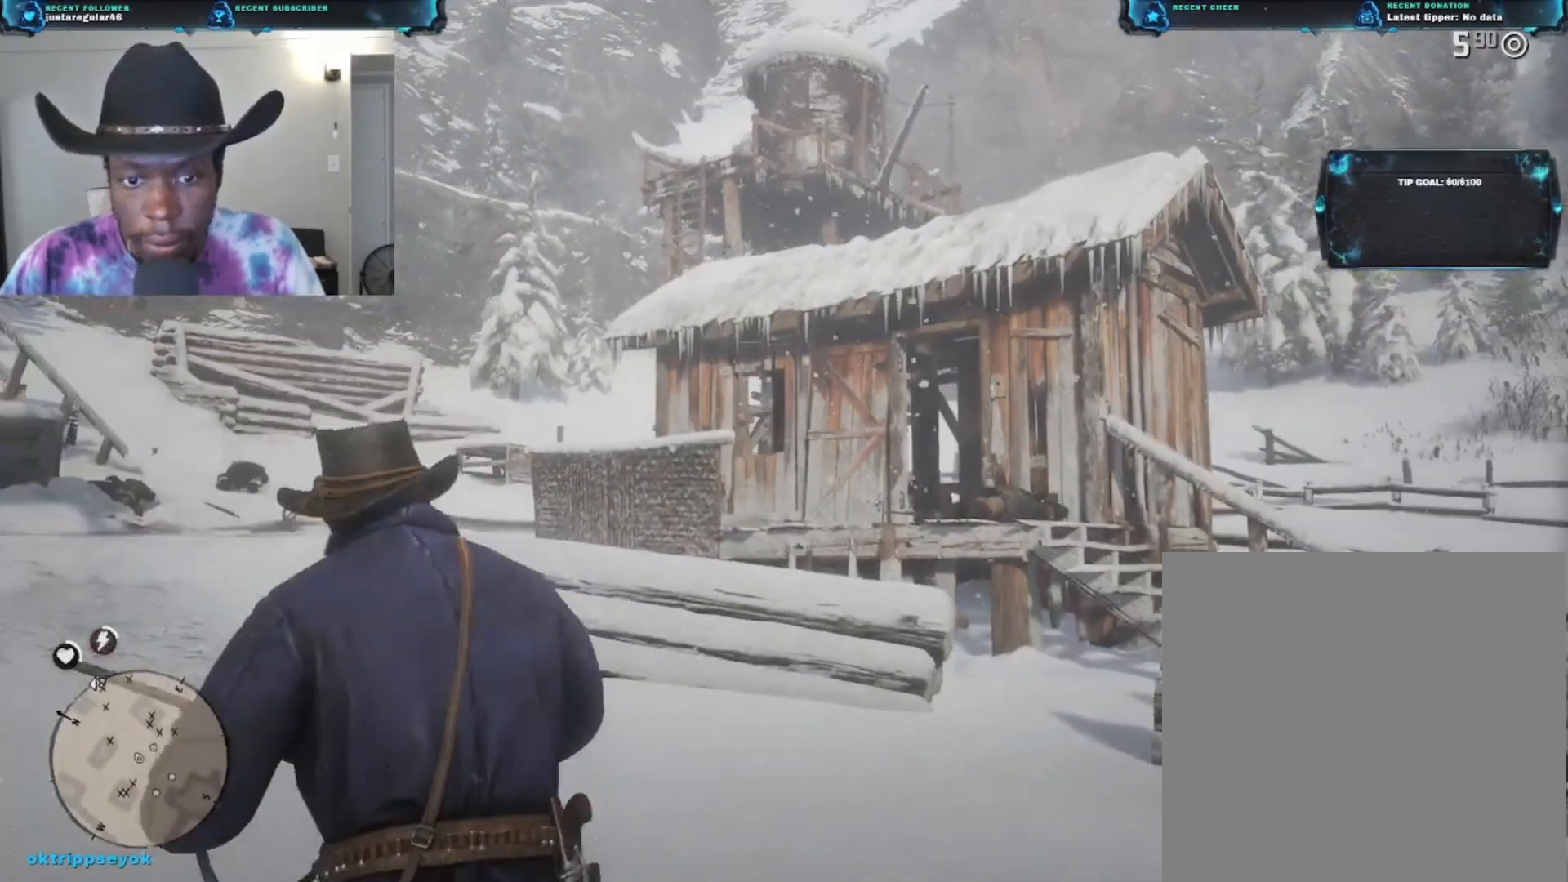
{"buttons": [], "left_stick": "up-left", "right_stick": "center", "events": [[67, "A", "down"], [100, "A", "up"], [233, "A", "down"], [300, "A", "up"], [400, "A", "down"], [500, "A", "up"]]}
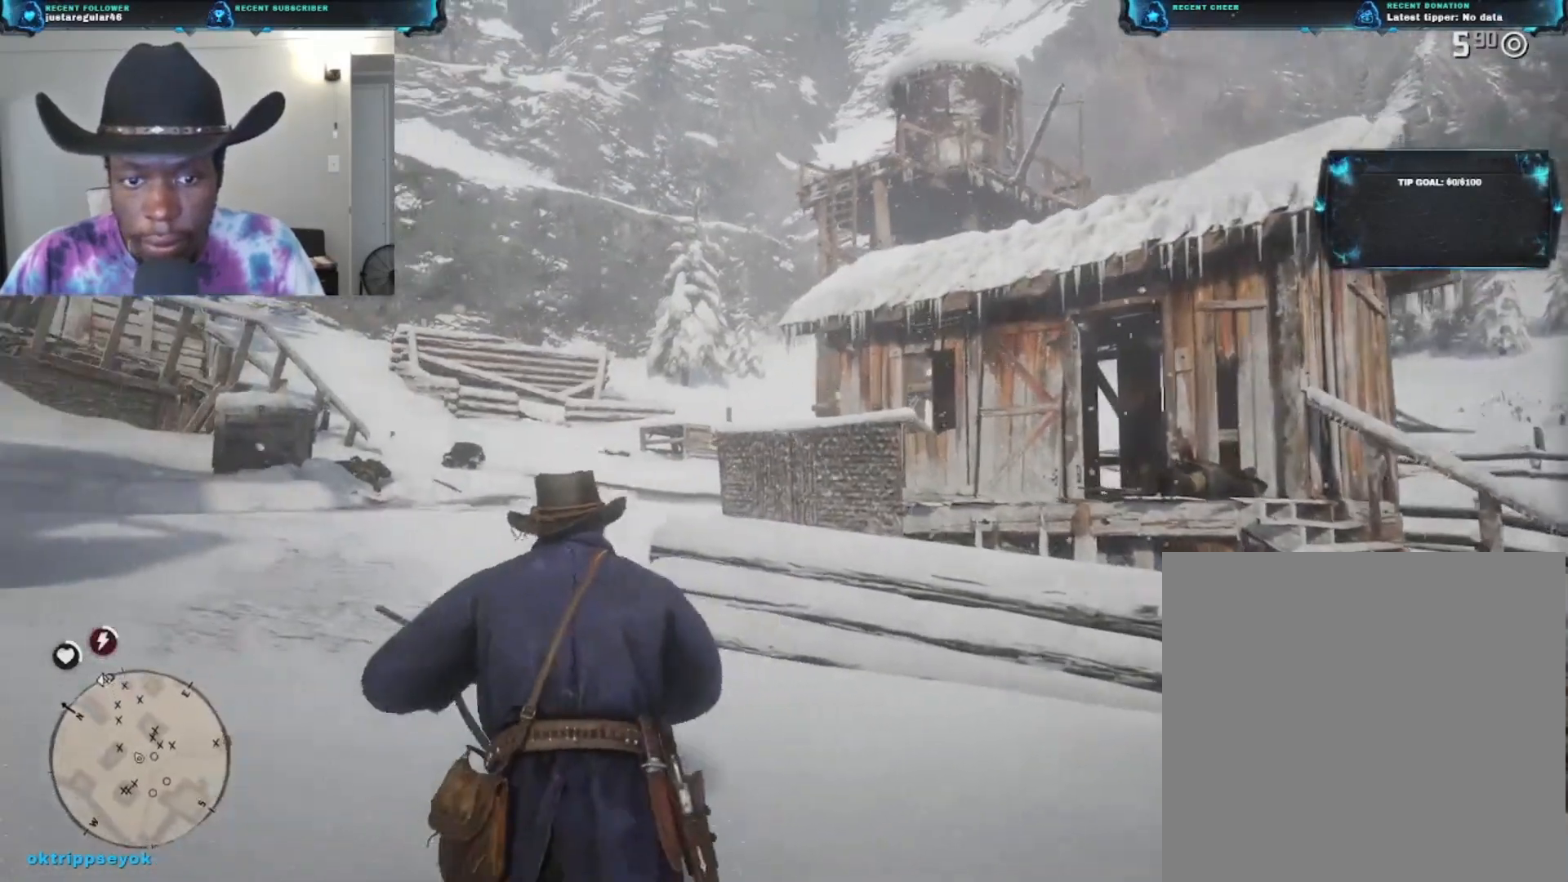
{"buttons": [], "left_stick": "up", "right_stick": "center", "events": [[67, "A", "down"], [167, "A", "up"], [200, "A", "down"], [200, "left_stick", "up"], [300, "A", "up"], [400, "A", "down"], [467, "A", "up"]]}
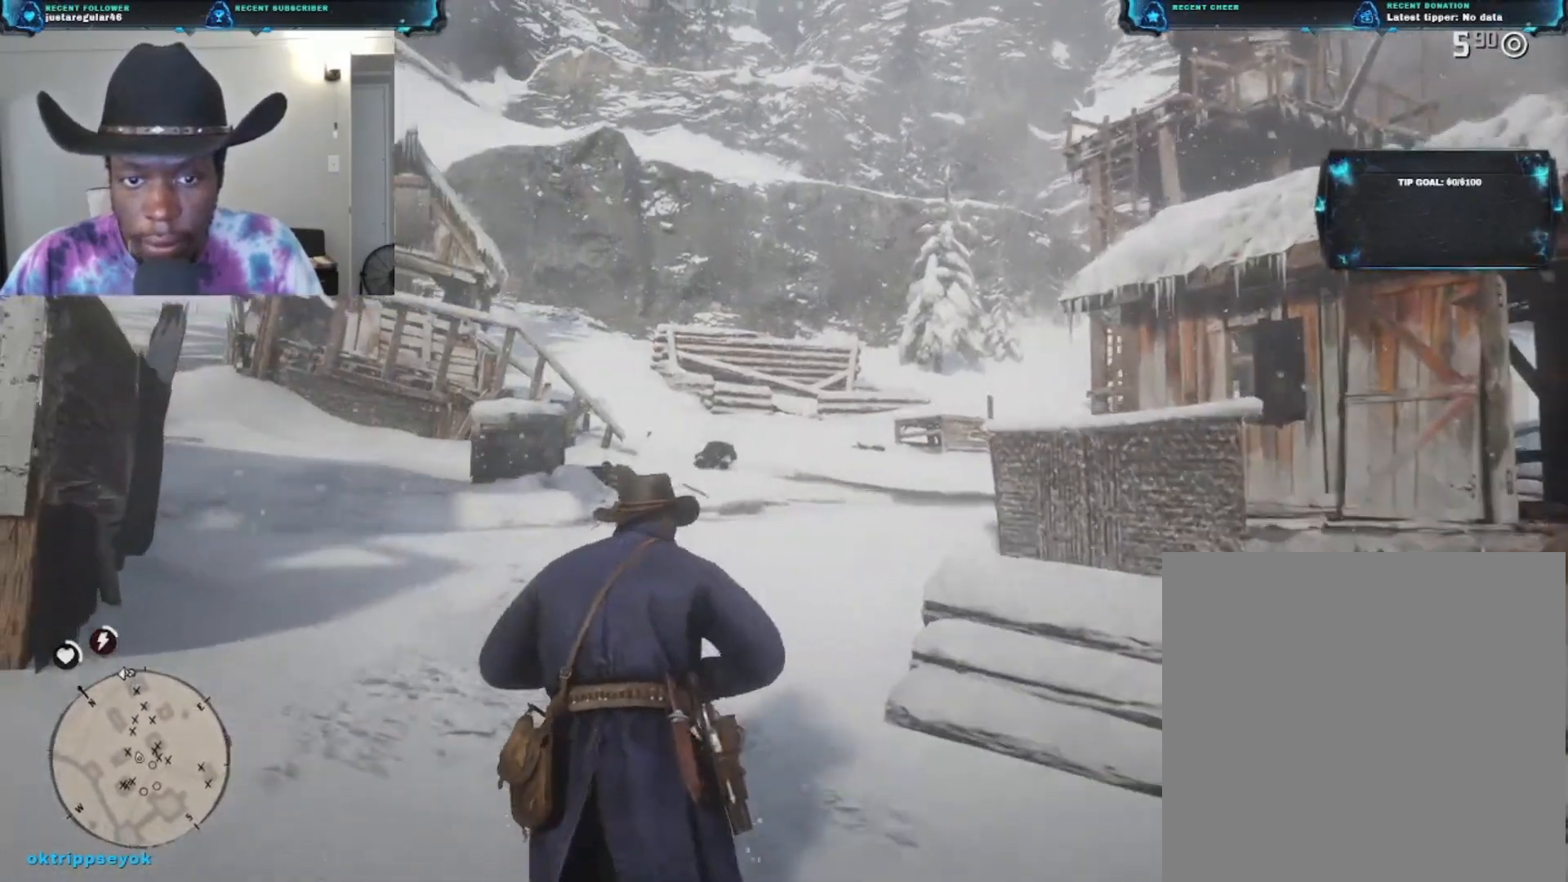
{"buttons": [], "left_stick": "up", "right_stick": "center", "events": [[33, "A", "down"], [167, "A", "up"], [200, "A", "down"], [333, "A", "up"], [400, "A", "down"], [433, "A", "up"]]}
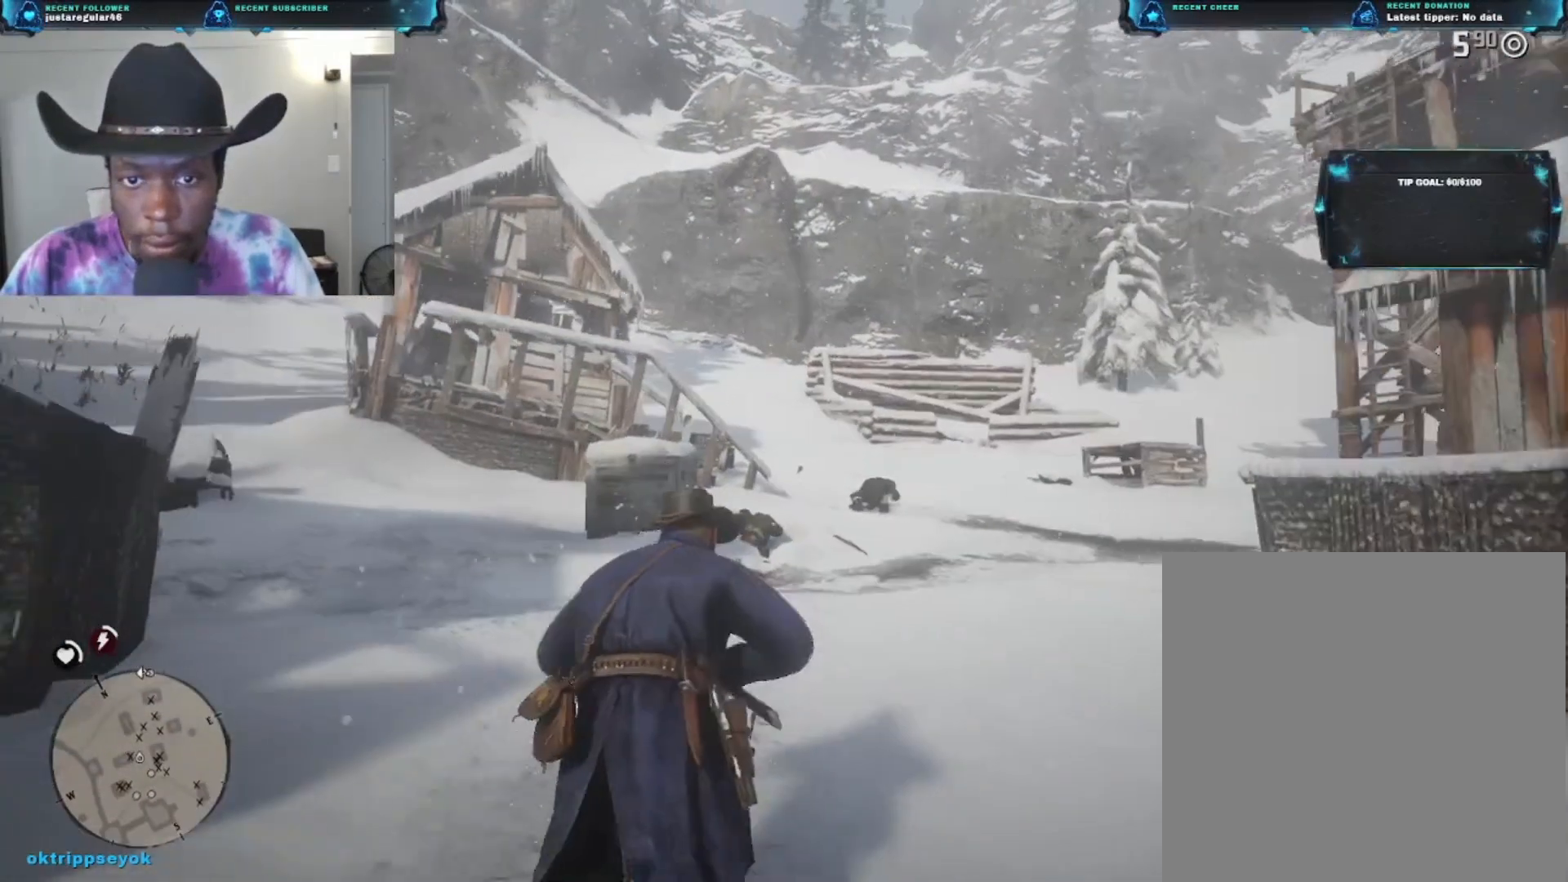
{"buttons": ["A"], "left_stick": "up", "right_stick": "center", "events": [[67, "A", "down"], [100, "A", "up"], [267, "A", "down"], [333, "A", "up"], [467, "A", "down"]]}
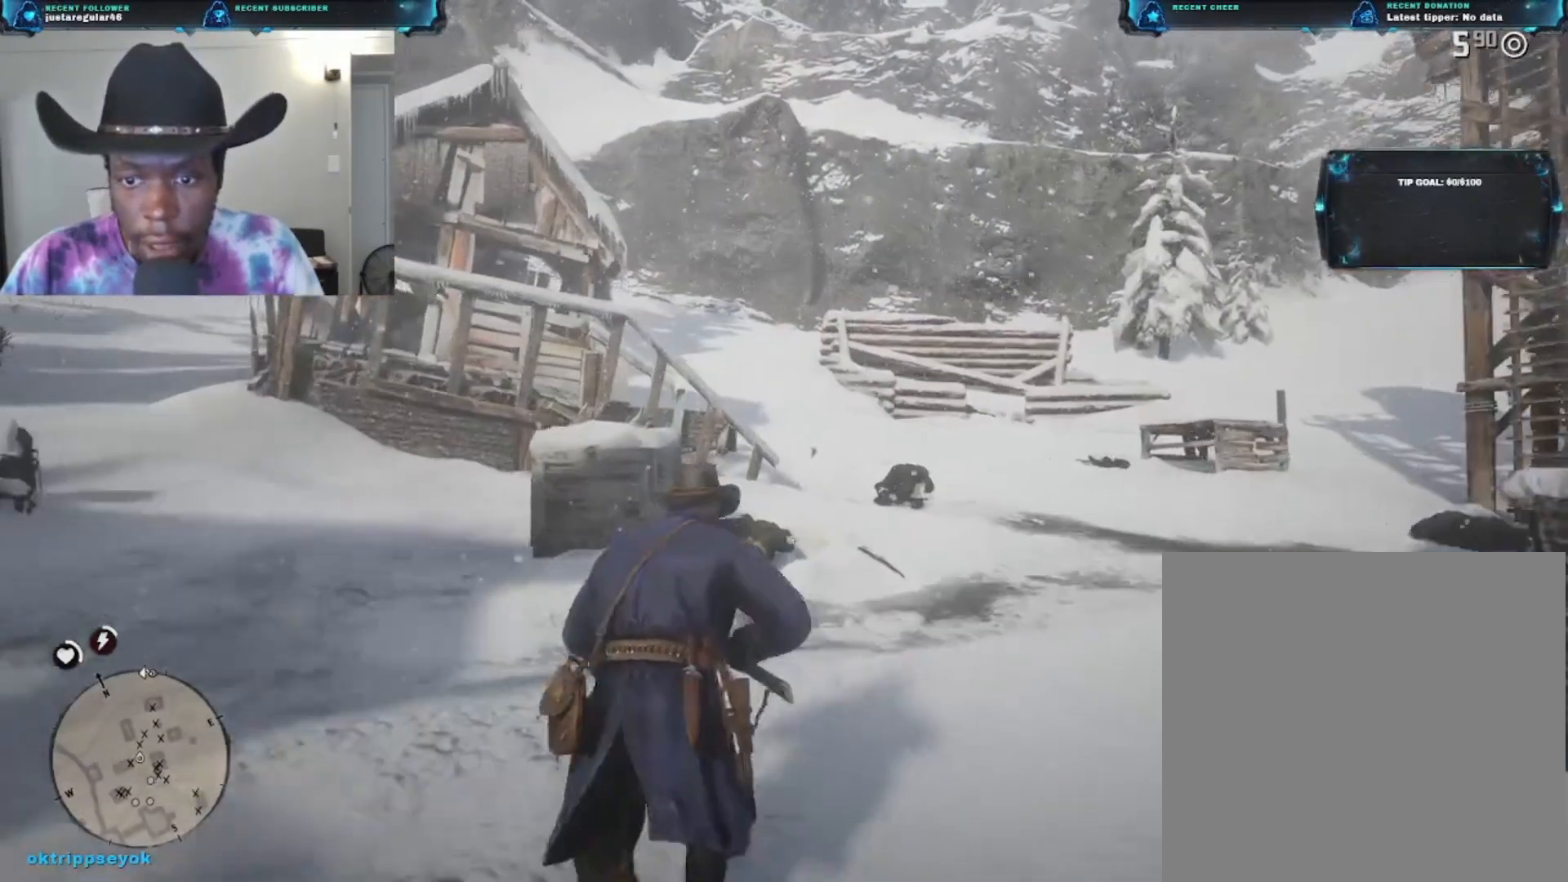
{"buttons": [], "left_stick": "up", "right_stick": "center", "events": [[67, "A", "up"], [100, "A", "down"], [200, "A", "up"]]}
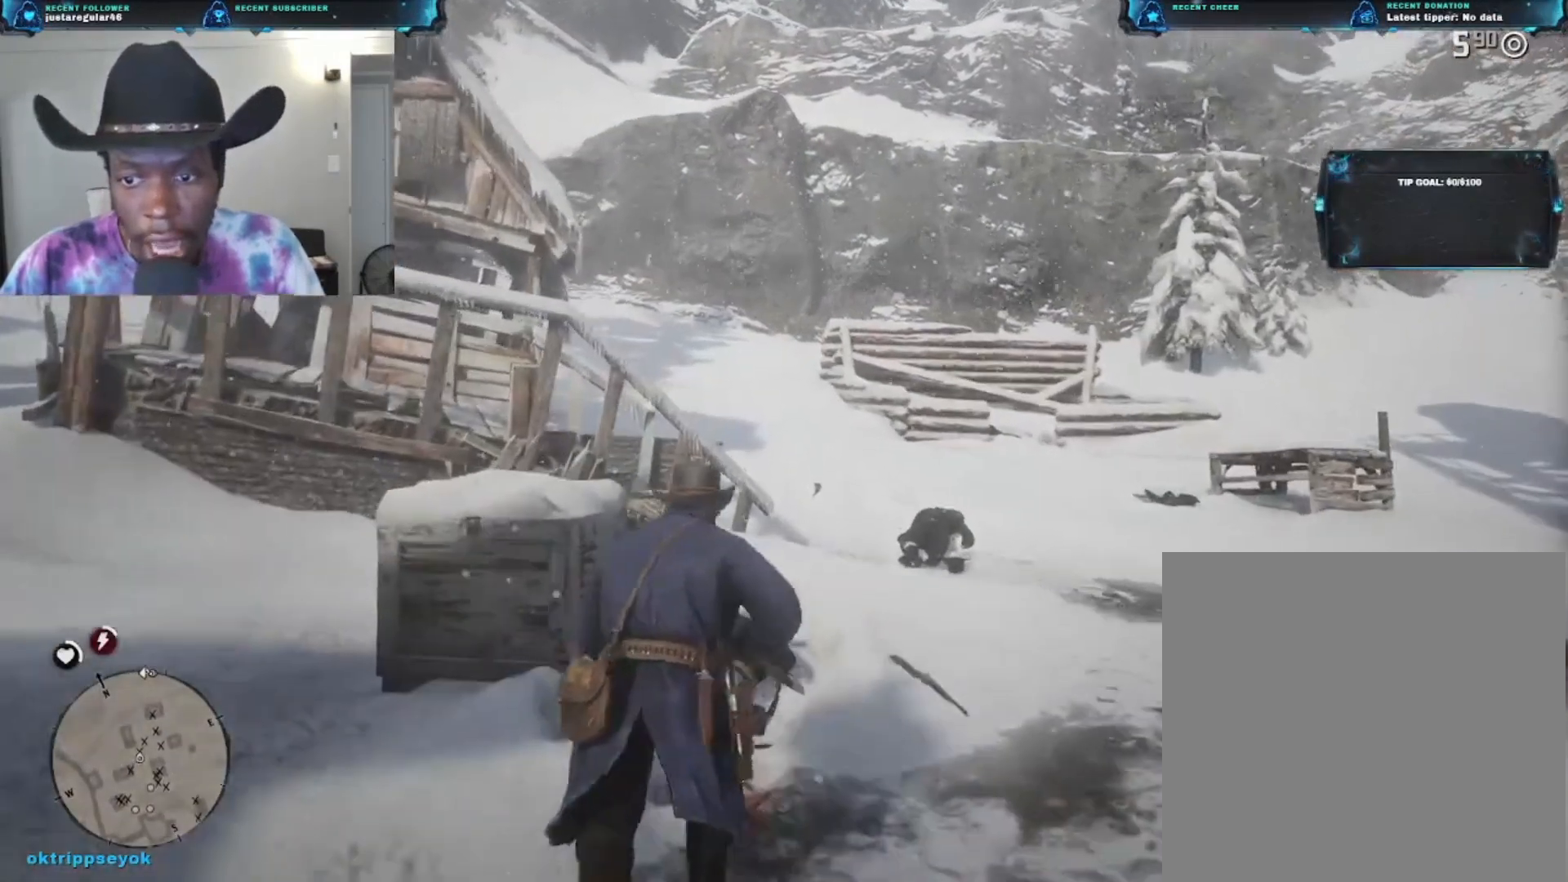
{"buttons": [], "left_stick": "up", "right_stick": "right", "events": [[100, "right_stick", "right"], [367, "right_stick", "center"], [433, "right_stick", "right"]]}
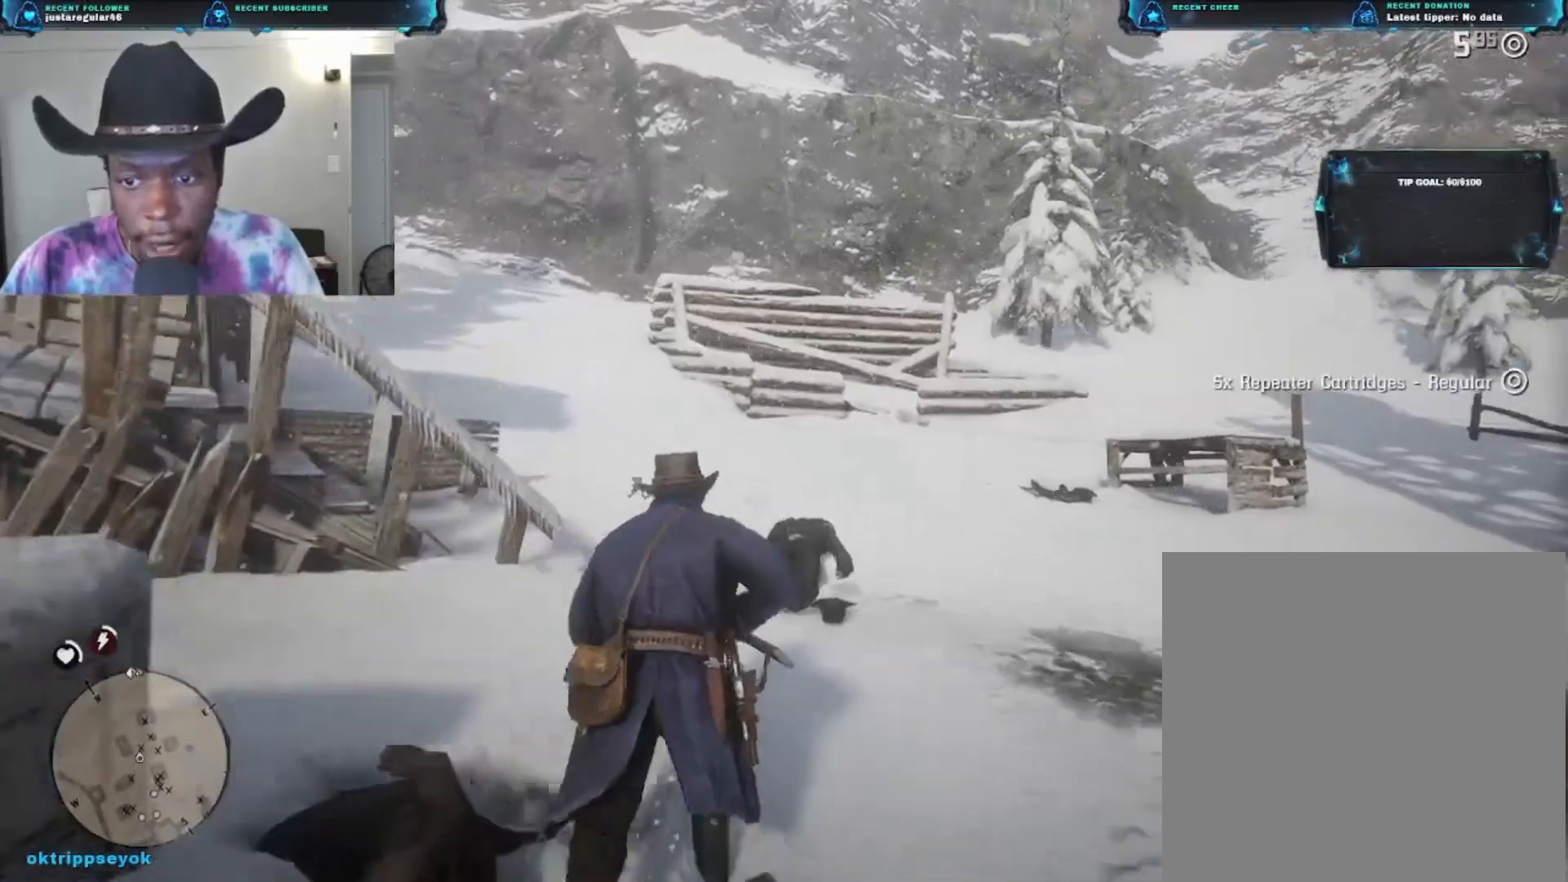
{"buttons": [], "left_stick": "up-right", "right_stick": "right", "events": [[433, "left_stick", "up-right"]]}
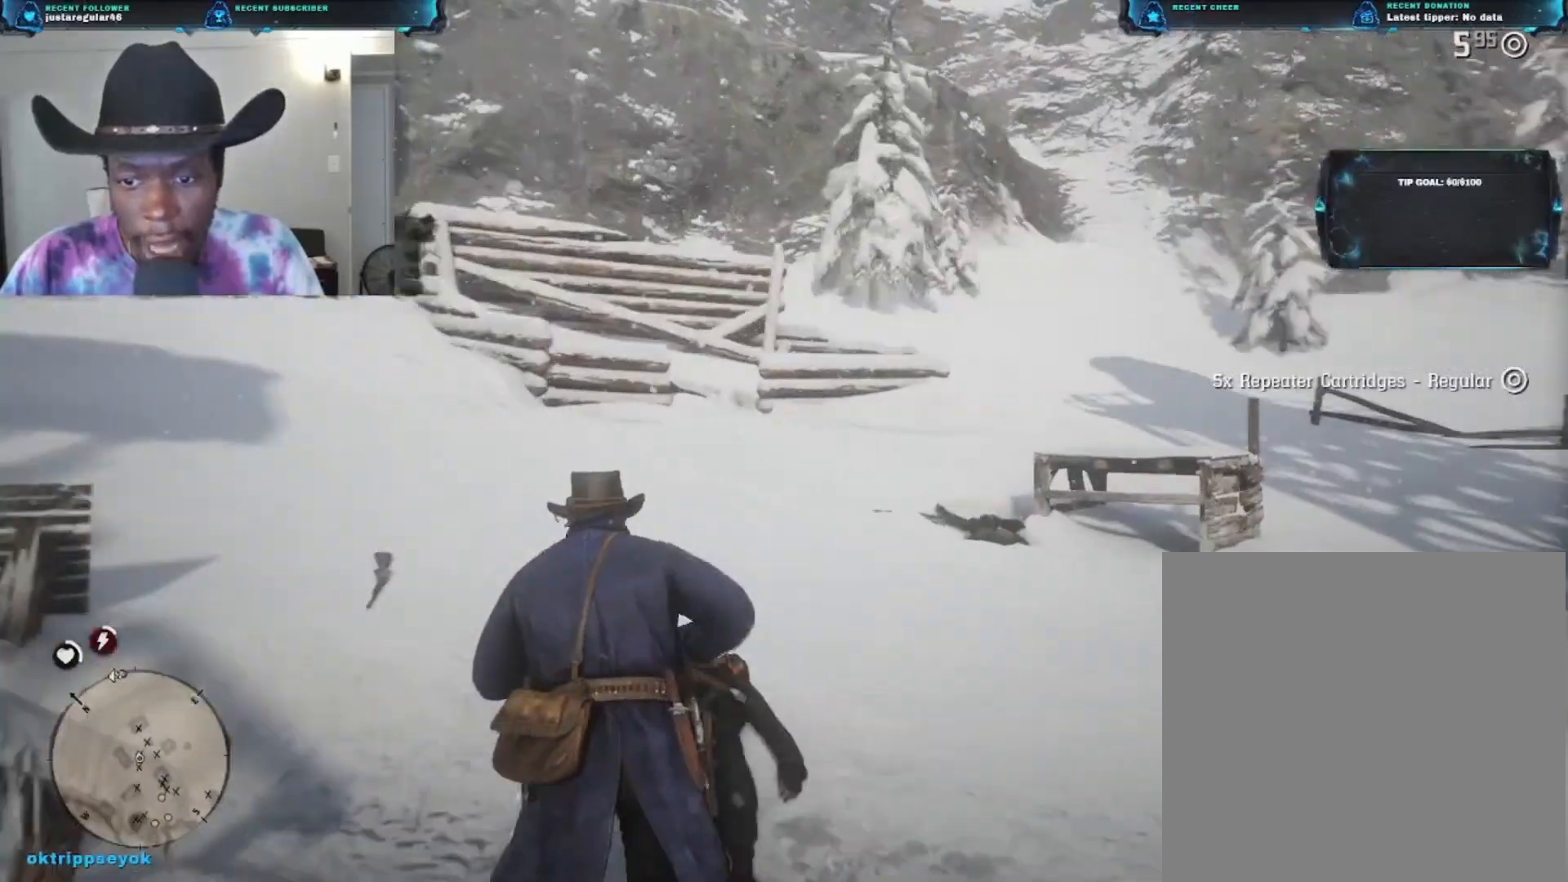
{"buttons": [], "left_stick": "up", "right_stick": "right", "events": [[333, "left_stick", "up"]]}
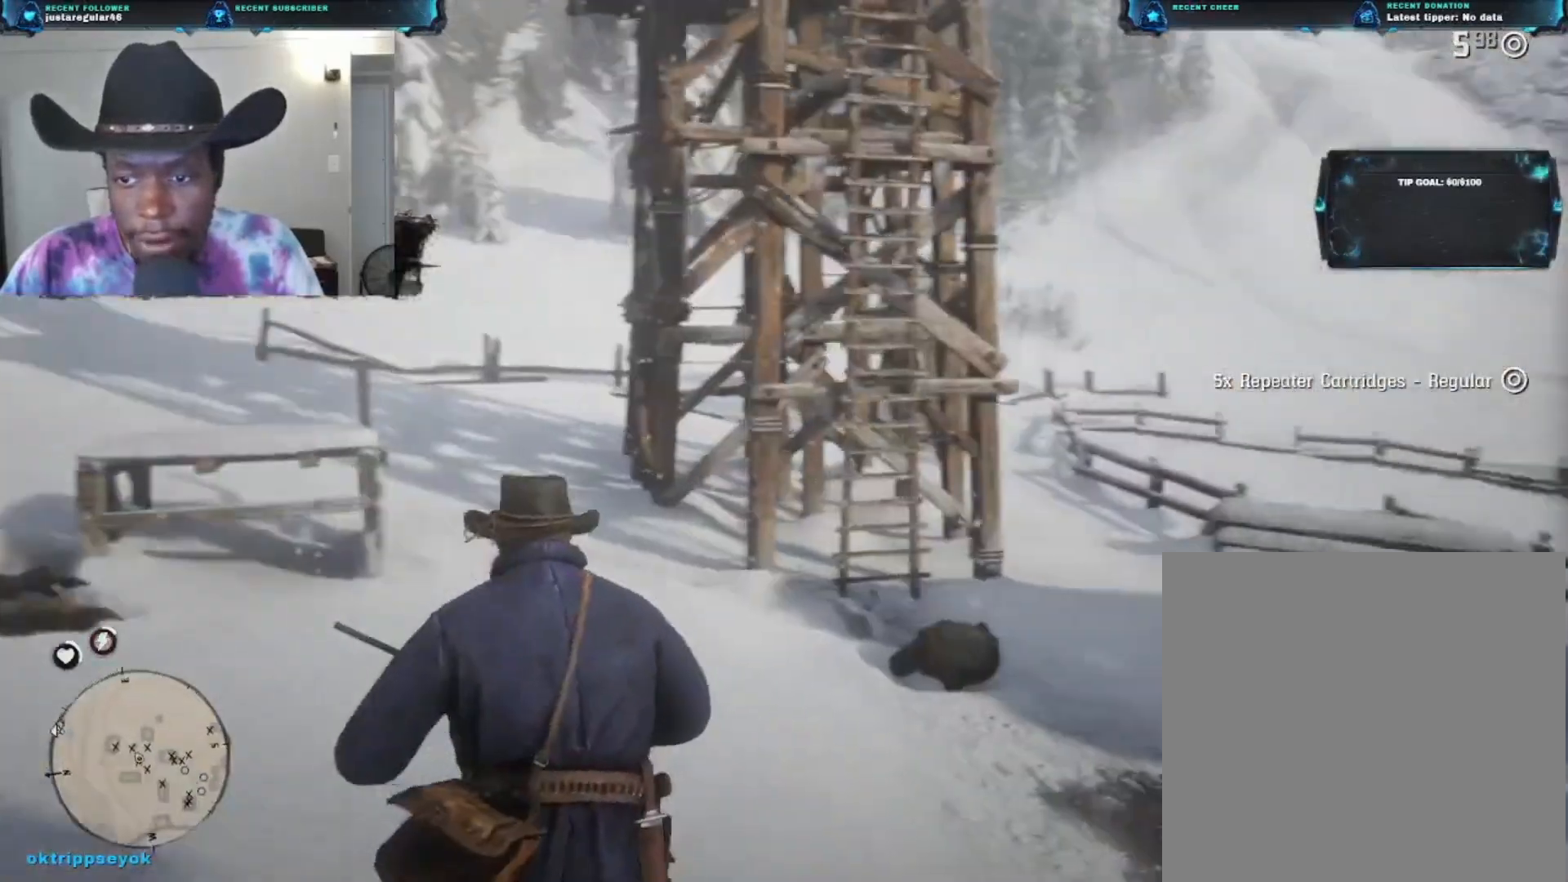
{"buttons": [], "left_stick": "up", "right_stick": "right", "events": [[33, "right_stick", "center"], [100, "right_stick", "right"]]}
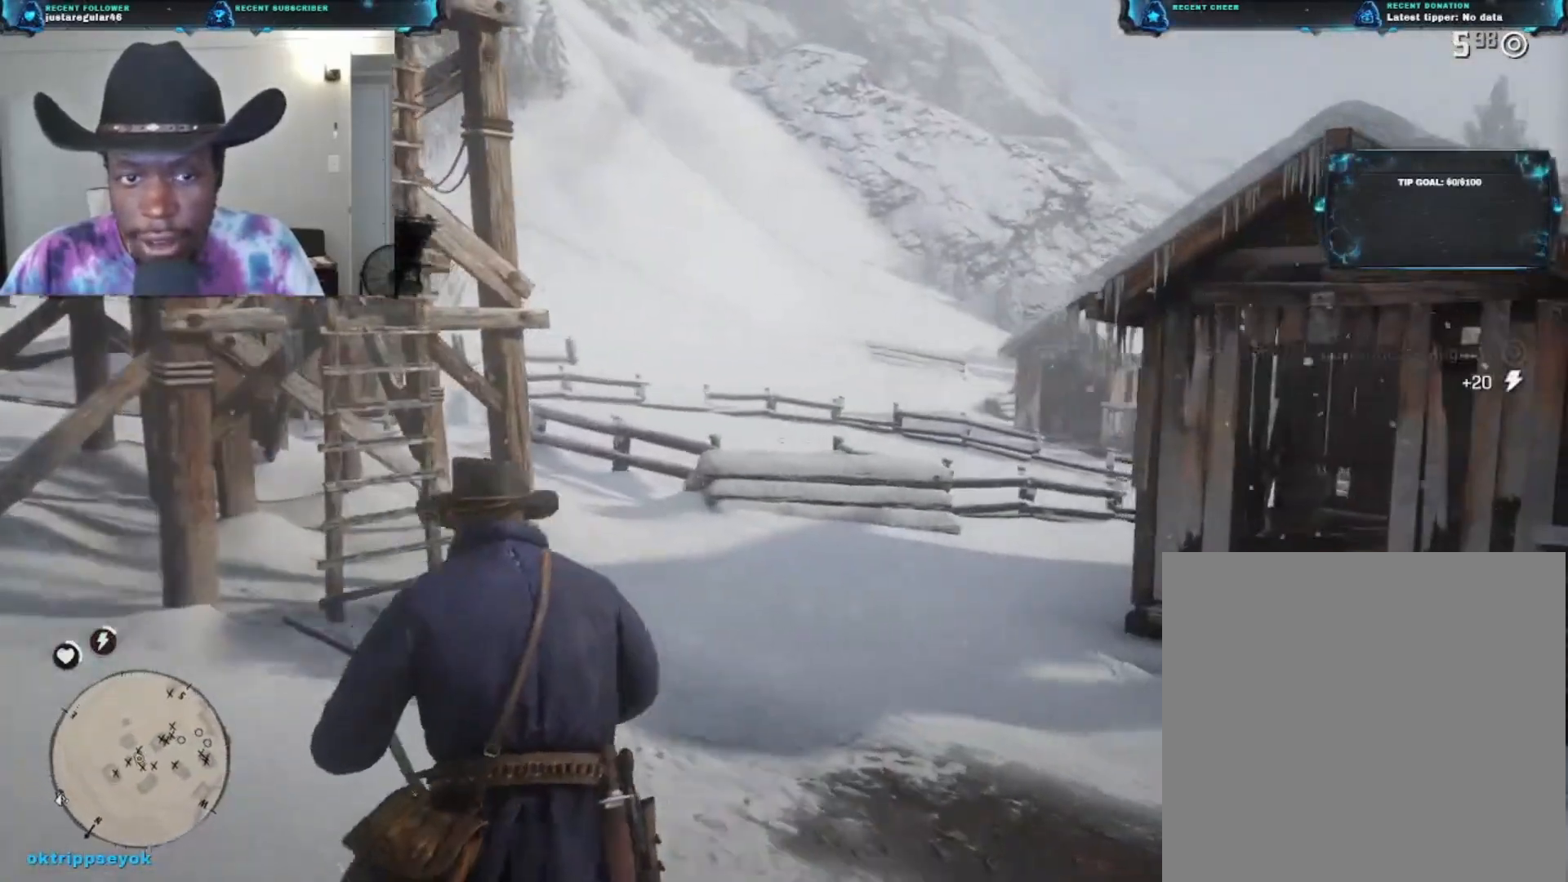
{"buttons": [], "left_stick": "up-left", "right_stick": "right", "events": [[167, "left_stick", "up-left"]]}
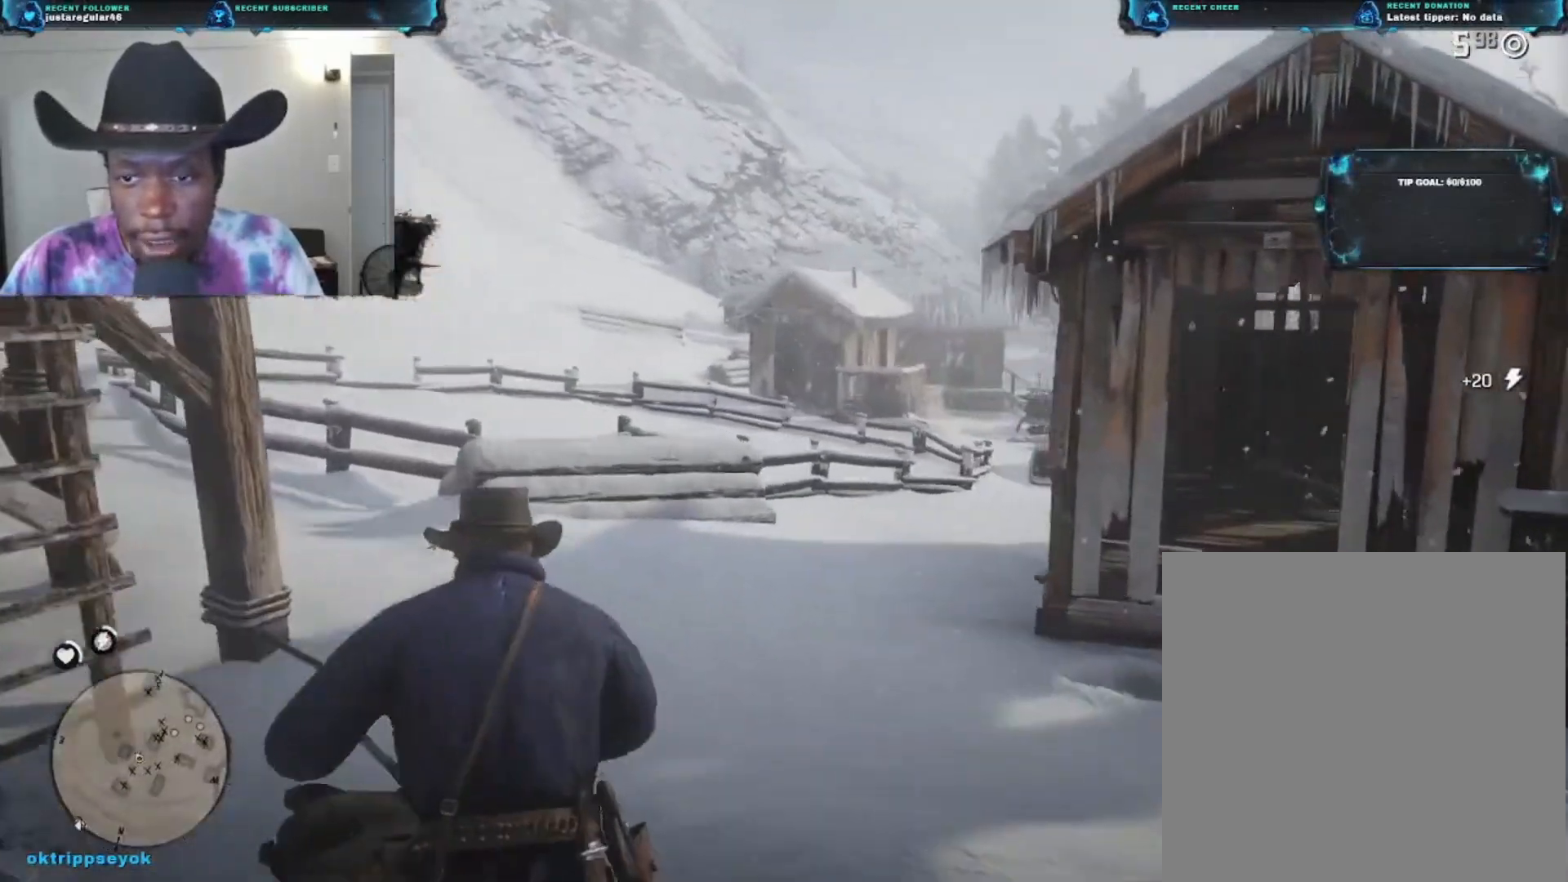
{"buttons": [], "left_stick": "up-left", "right_stick": "up-right", "events": [[267, "right_stick", "up-right"]]}
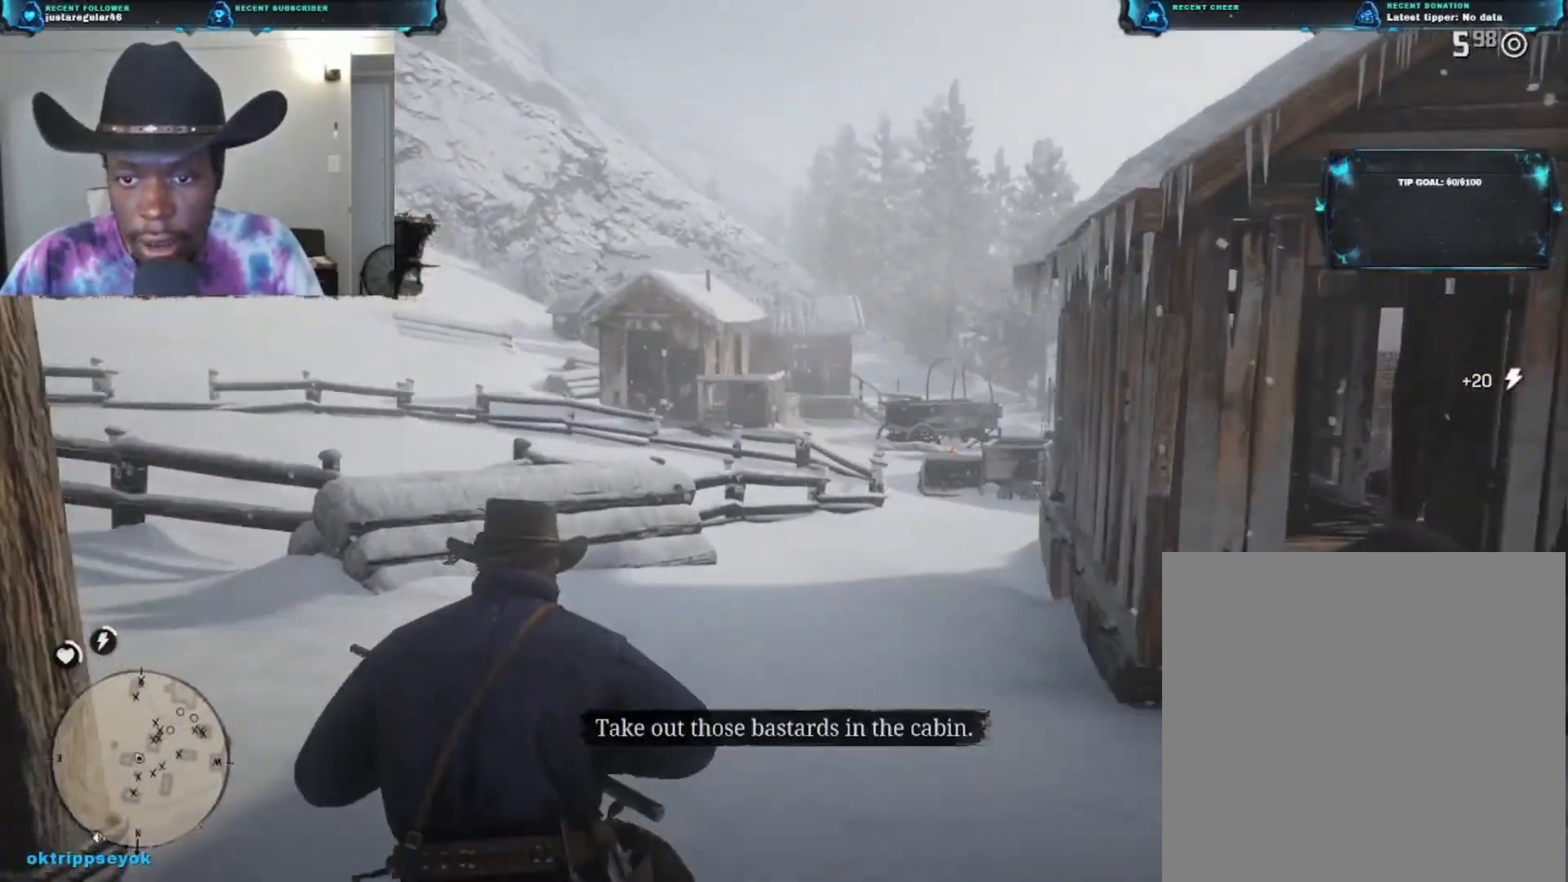
{"buttons": ["L2"], "left_stick": "up-left", "right_stick": "up", "events": [[100, "right_stick", "up"], [367, "L2", "down"]]}
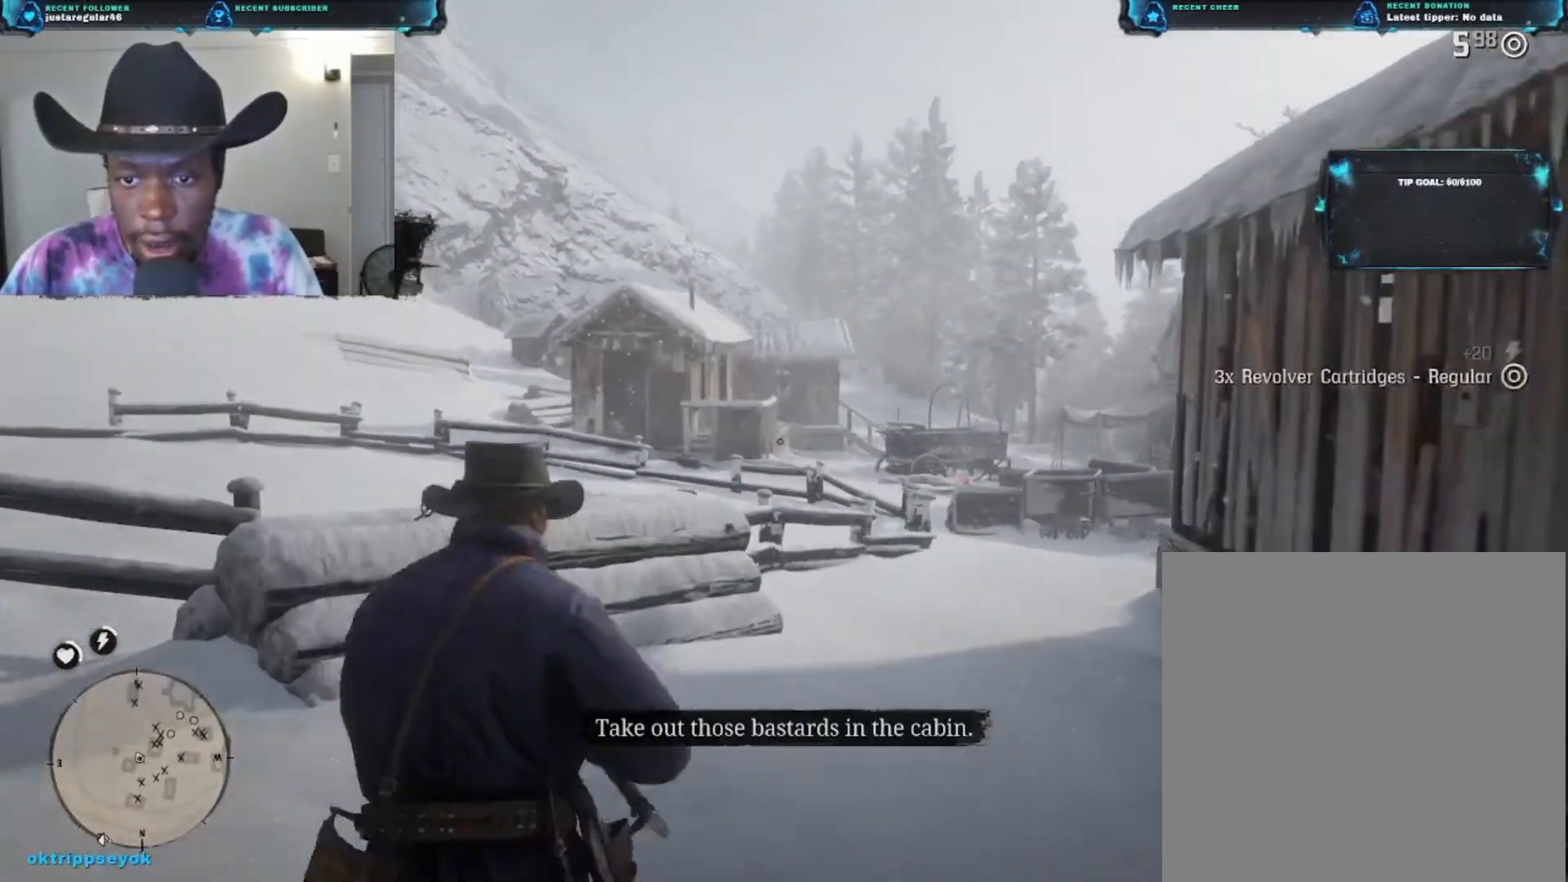
{"buttons": ["L2"], "left_stick": "left", "right_stick": "center", "events": [[367, "left_stick", "left"], [433, "right_stick", "center"]]}
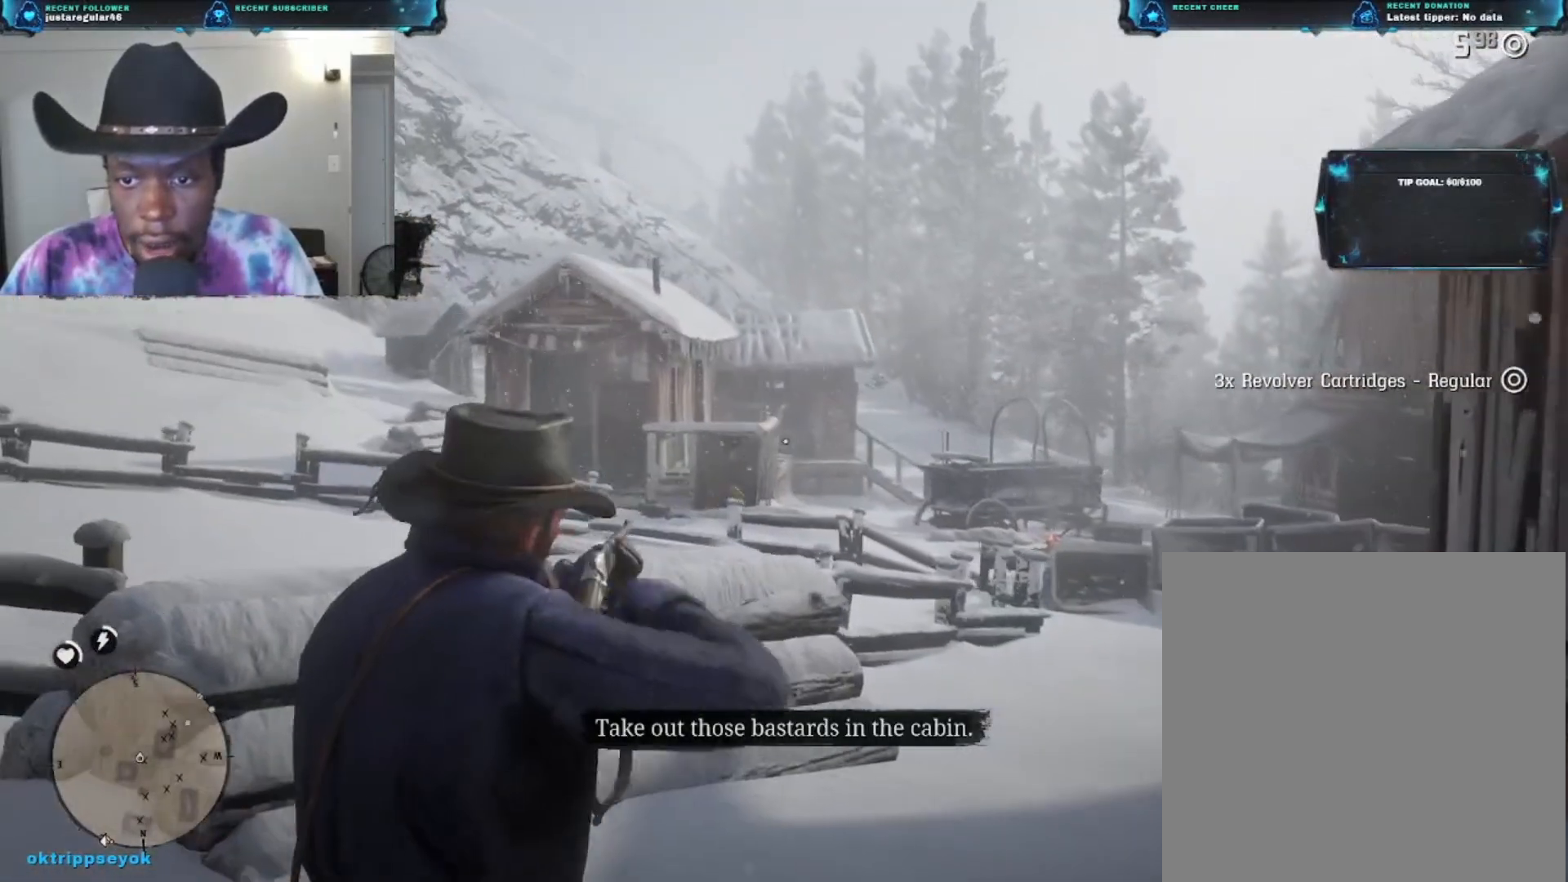
{"buttons": ["L2"], "left_stick": "left", "right_stick": "center", "events": [[100, "right_stick", "left"], [267, "right_stick", "up-left"], [367, "right_stick", "center"]]}
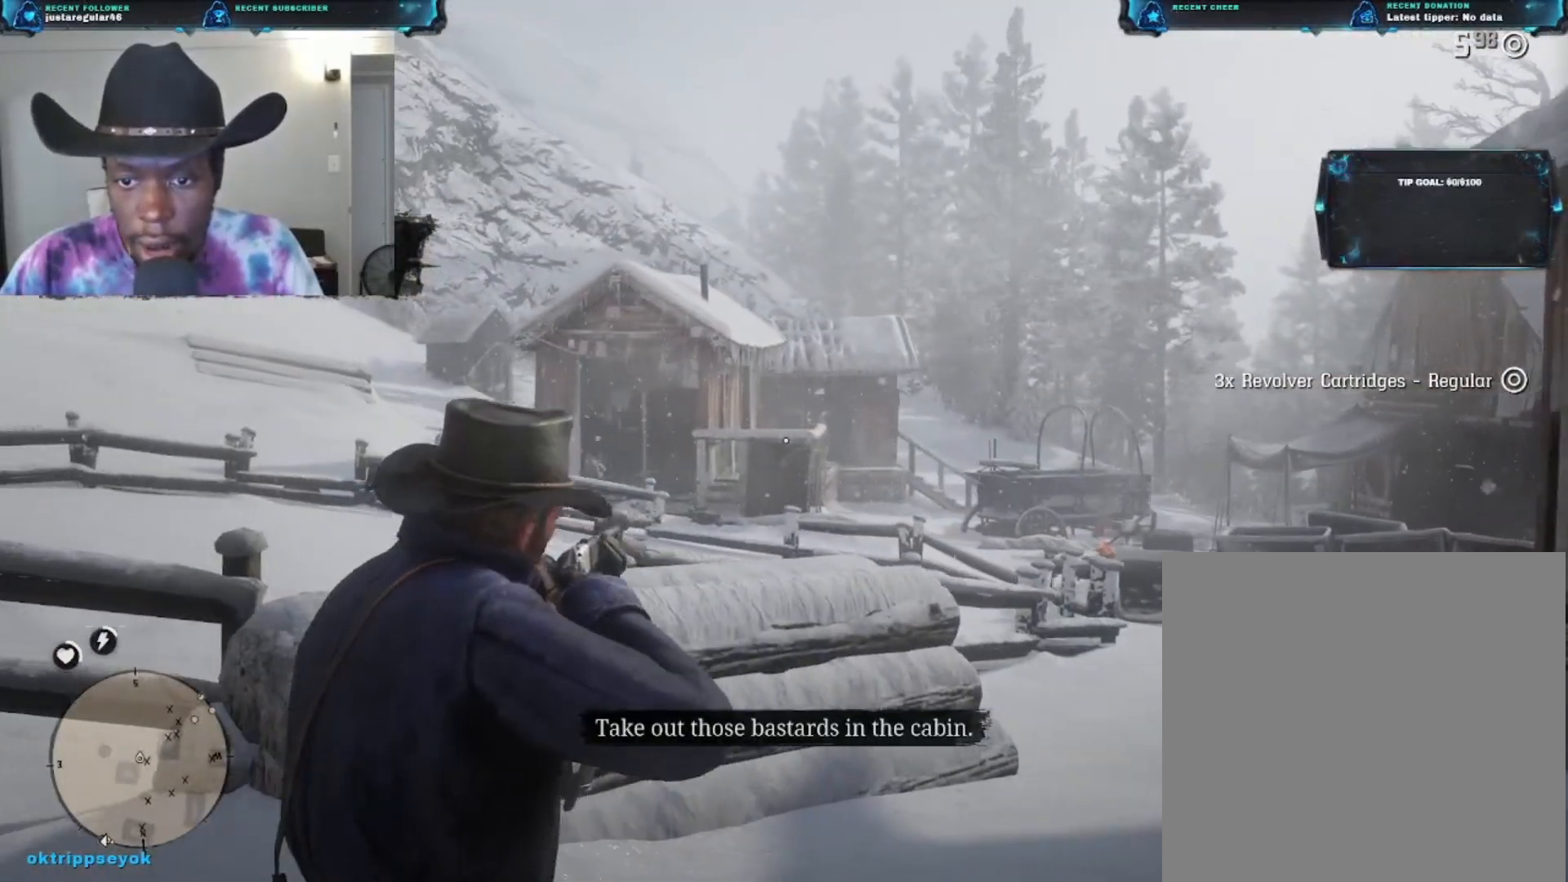
{"buttons": ["B", "L2"], "left_stick": "left", "right_stick": "center", "events": [[233, "B", "down"], [300, "B", "up"], [400, "B", "down"]]}
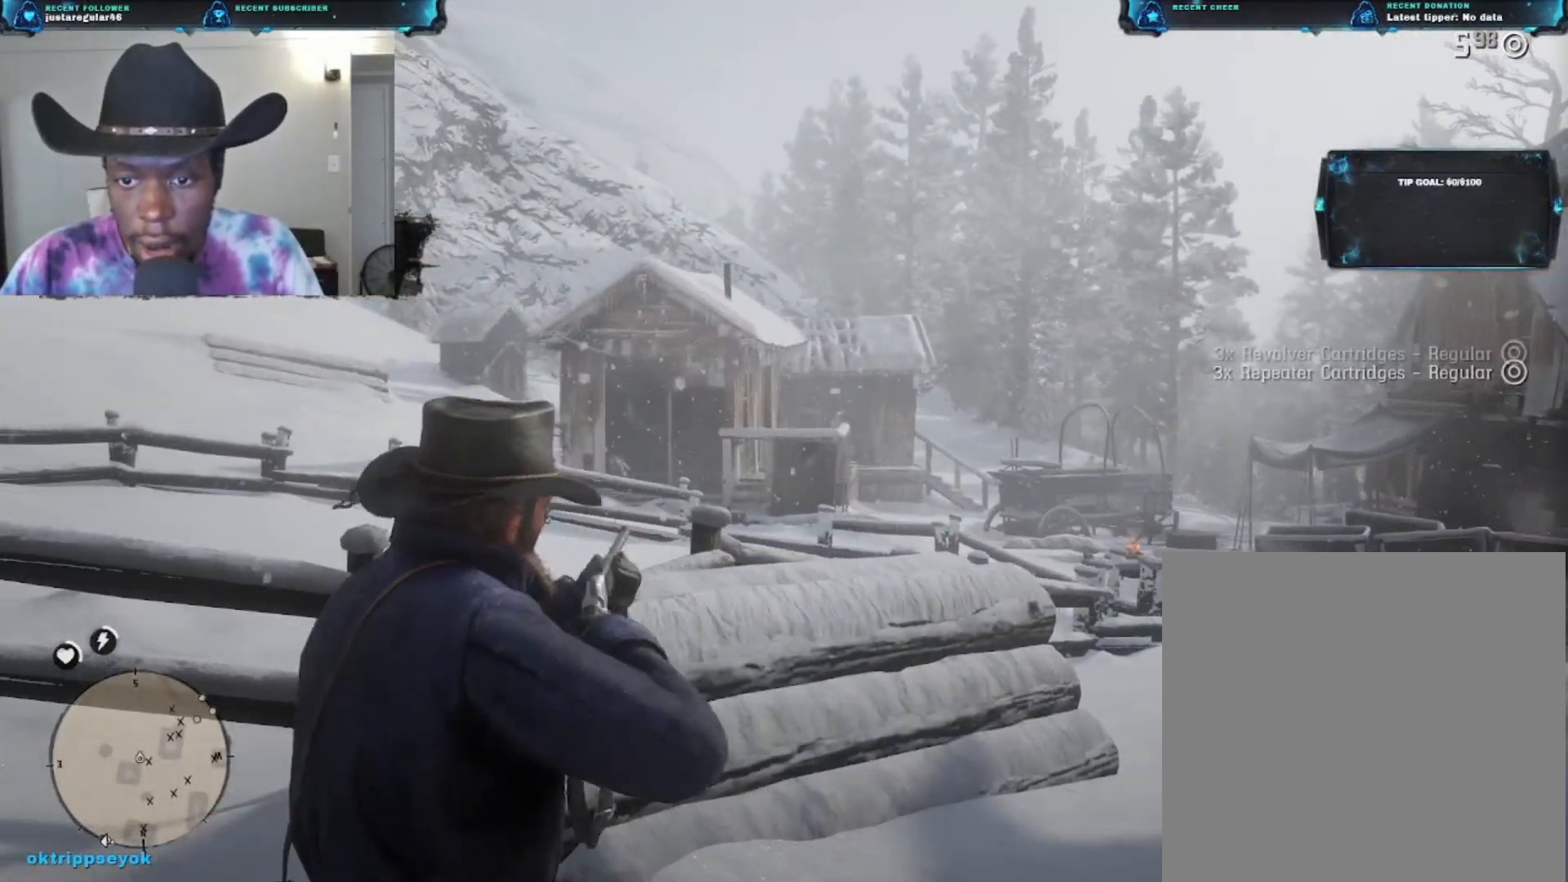
{"buttons": ["L2"], "left_stick": "left", "right_stick": "center", "events": [[33, "B", "up"]]}
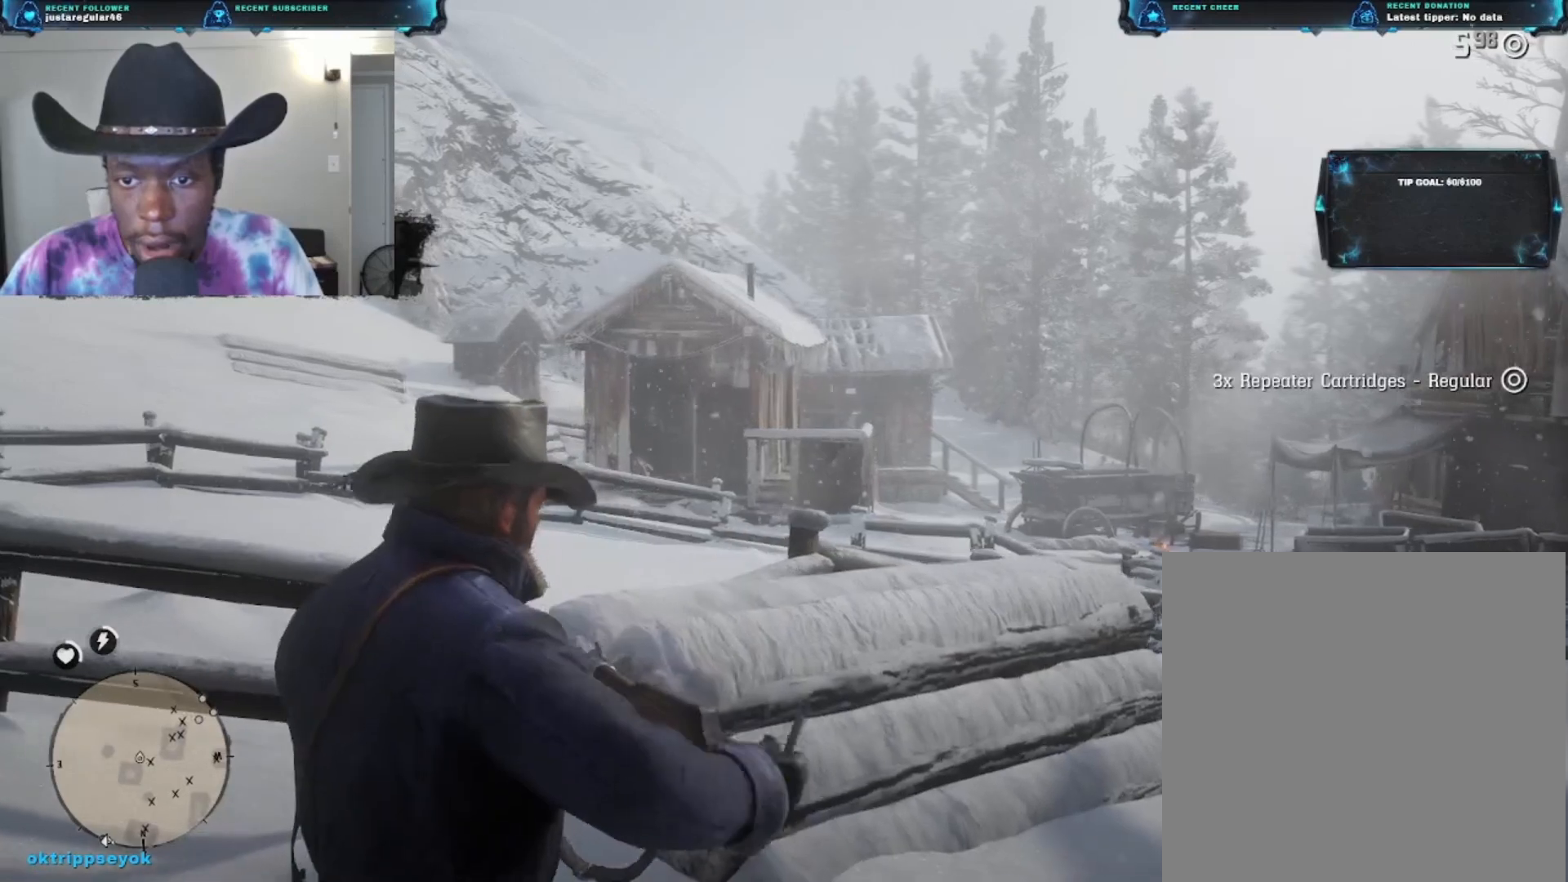
{"buttons": ["L2"], "left_stick": "left", "right_stick": "center", "events": []}
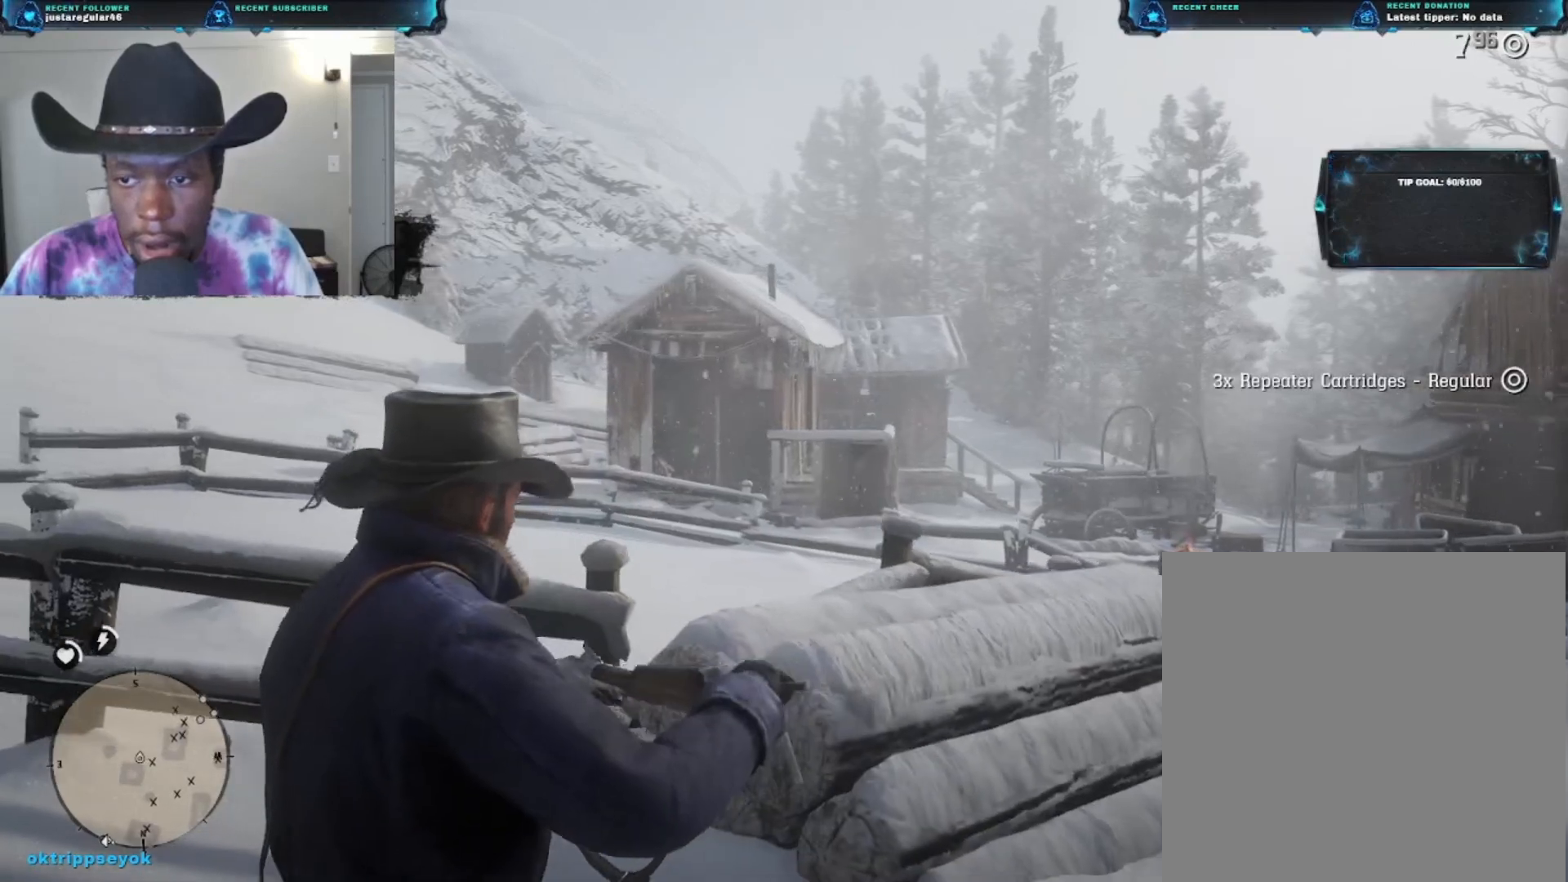
{"buttons": ["L2"], "left_stick": "left", "right_stick": "up-left", "events": [[500, "right_stick", "up-left"]]}
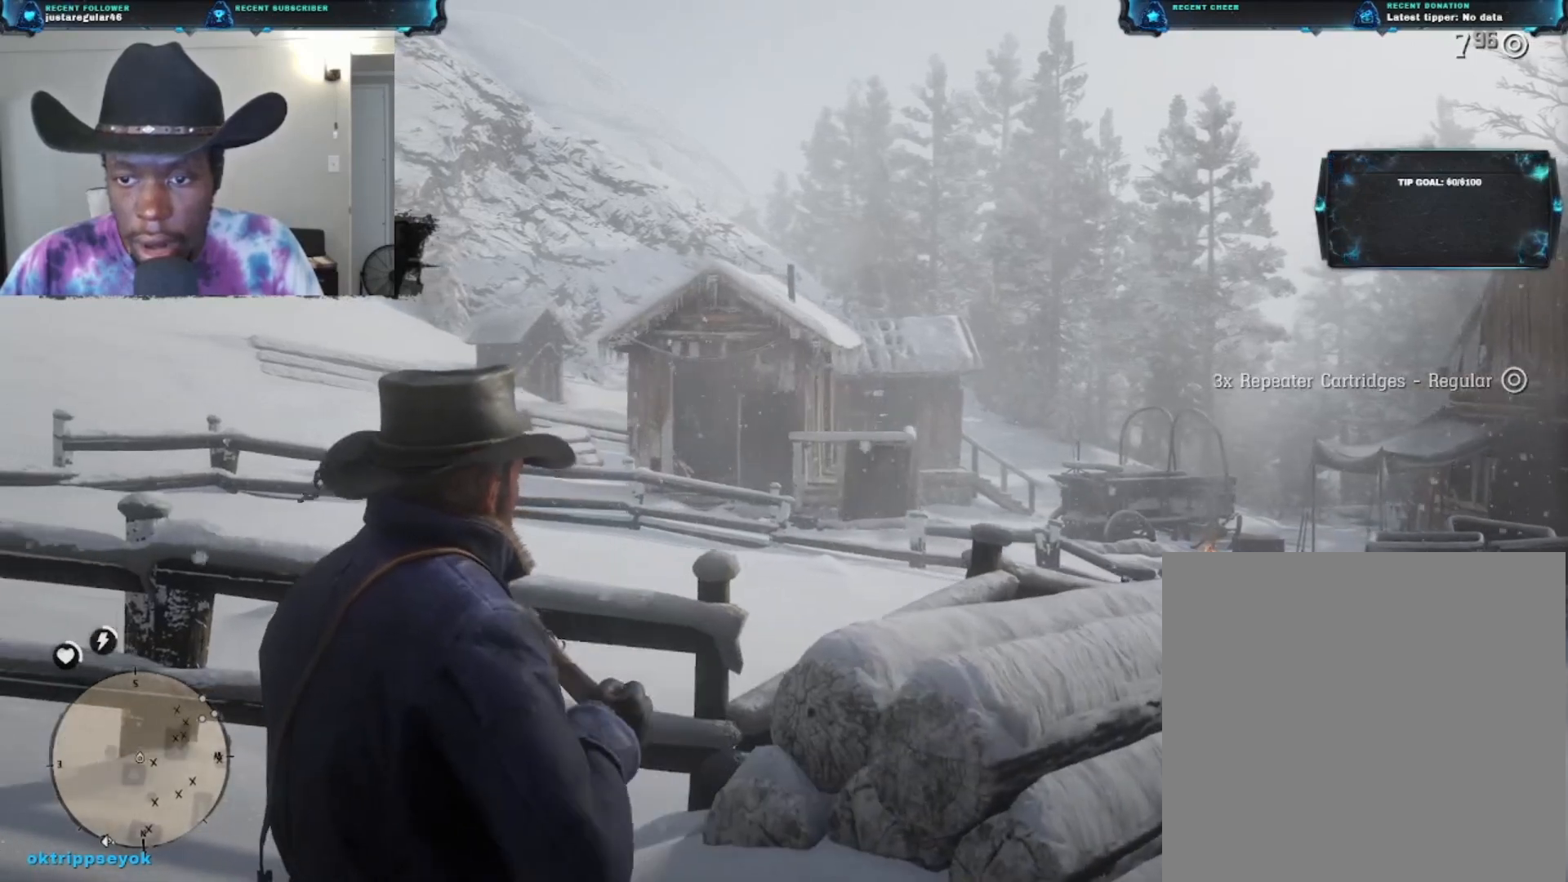
{"buttons": ["L2"], "left_stick": "left", "right_stick": "center", "events": [[200, "right_stick", "center"]]}
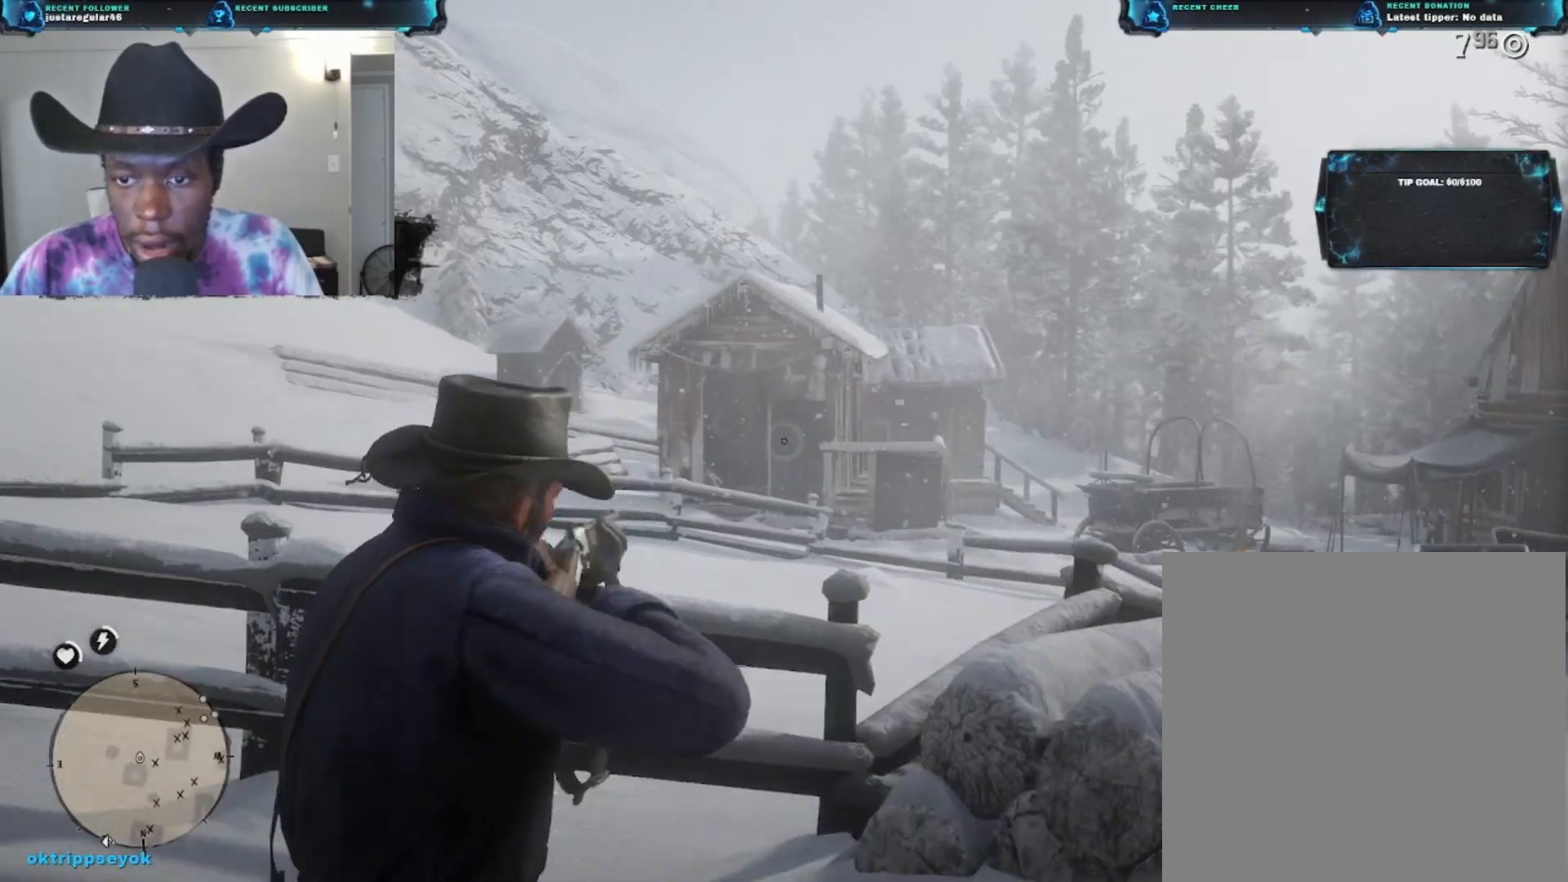
{"buttons": [], "left_stick": "left", "right_stick": "center", "events": [[67, "L2", "up"]]}